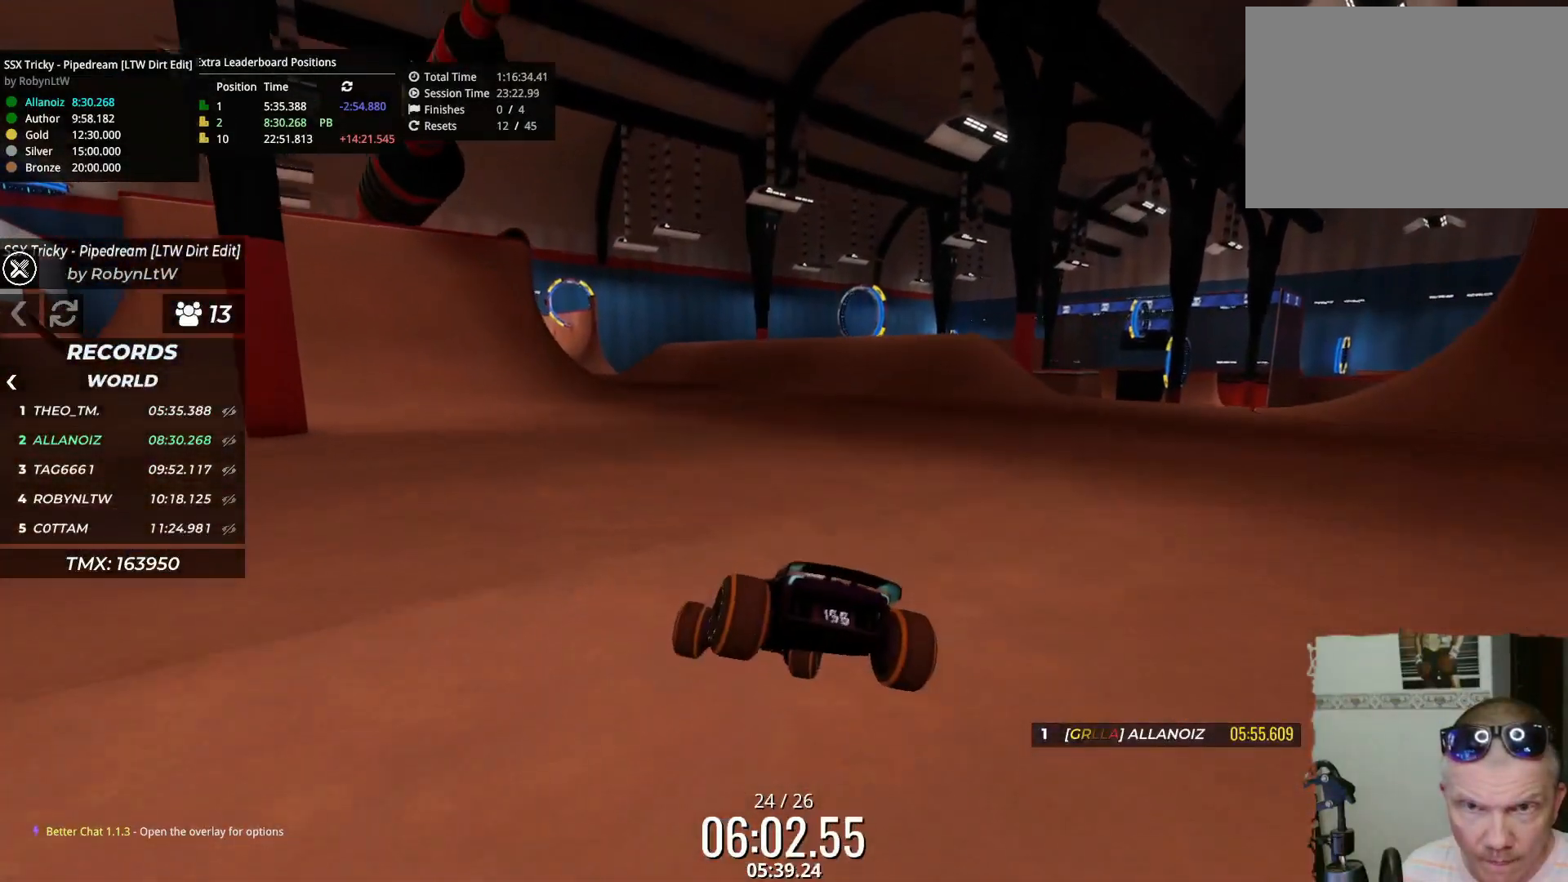
Gameplay with keyboard; each line is a JSON object with the keys held at the frame after it. "events" lists presses ("down") and releases ("up") of "down", "left", "right" and "up" between this image and that frame as [ms after this image, input, new state], when the widget could be followed in between. No other keys are recorded. Mouse input is not recorded.
{"keys": ["up"], "events": [[467, "right", "up"]]}
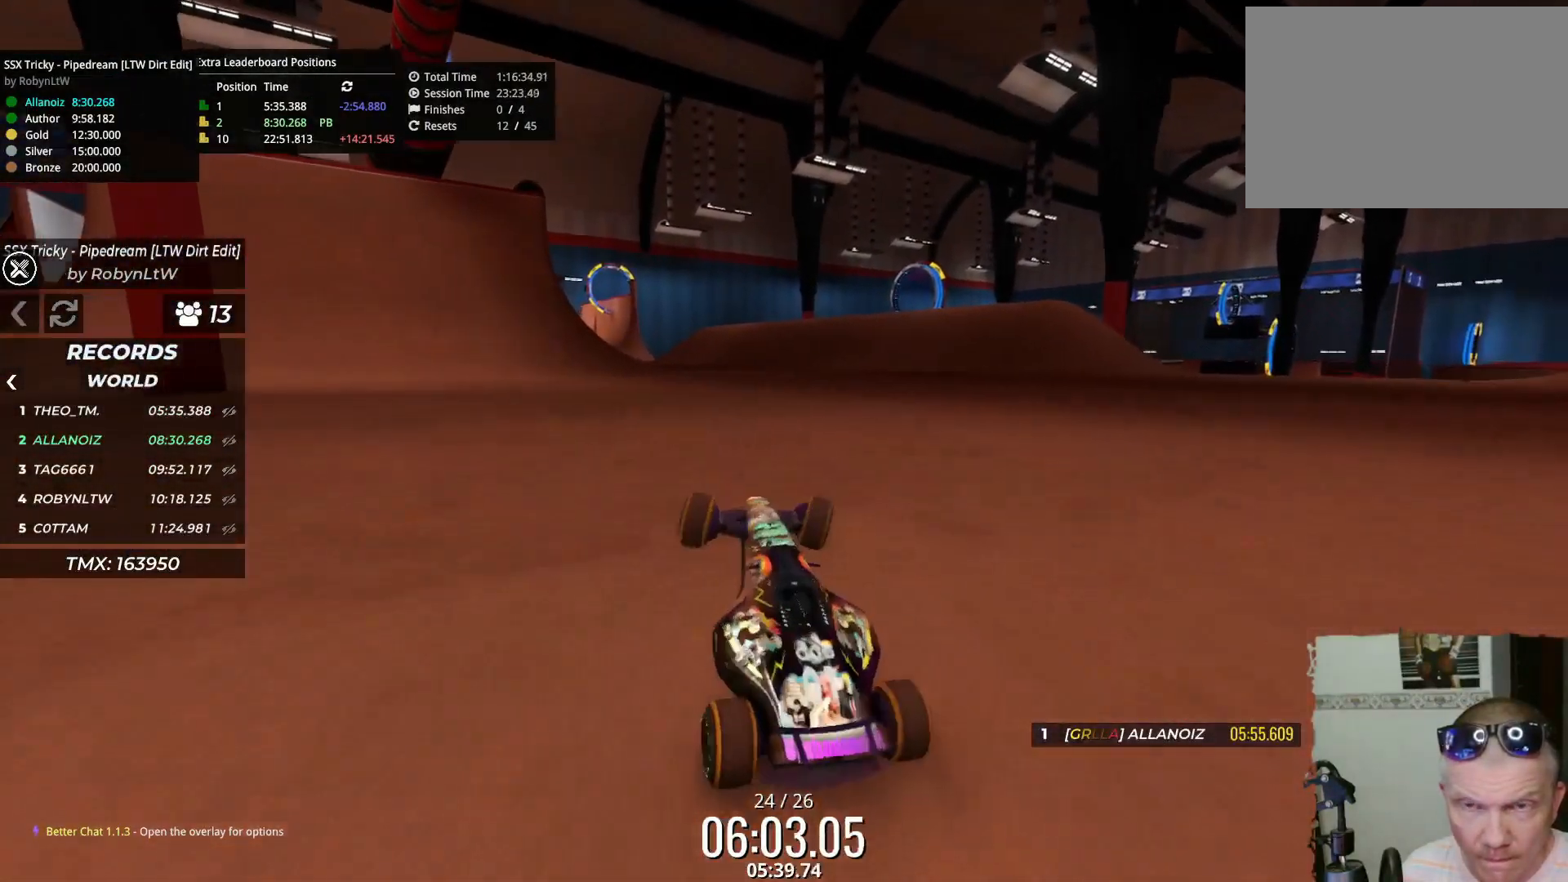
{"keys": ["up"], "events": []}
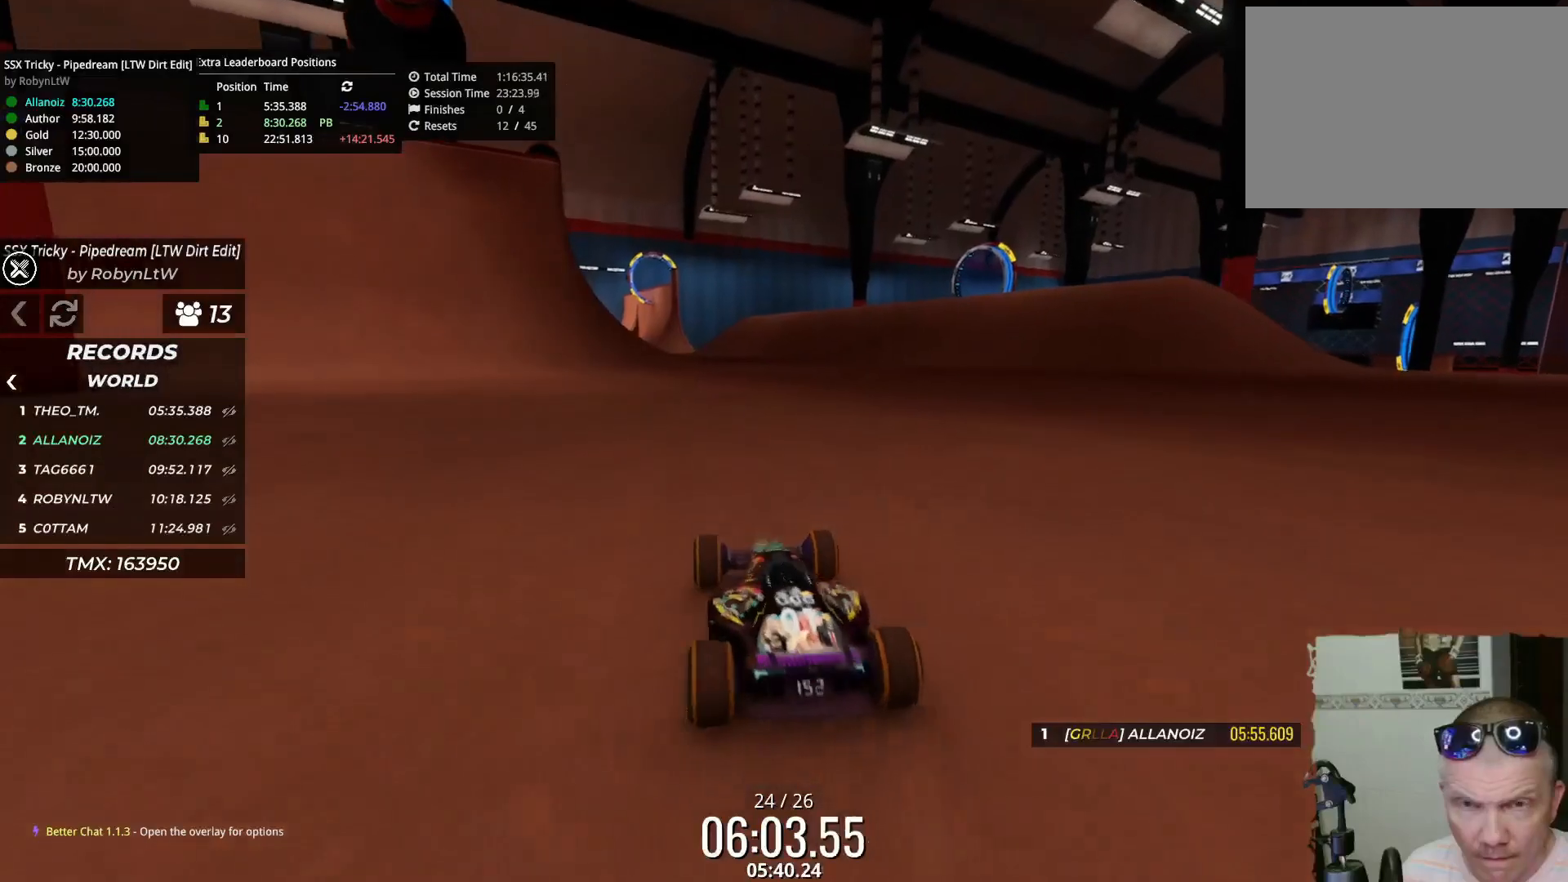
{"keys": ["up"], "events": [[100, "right", "down"], [183, "right", "up"]]}
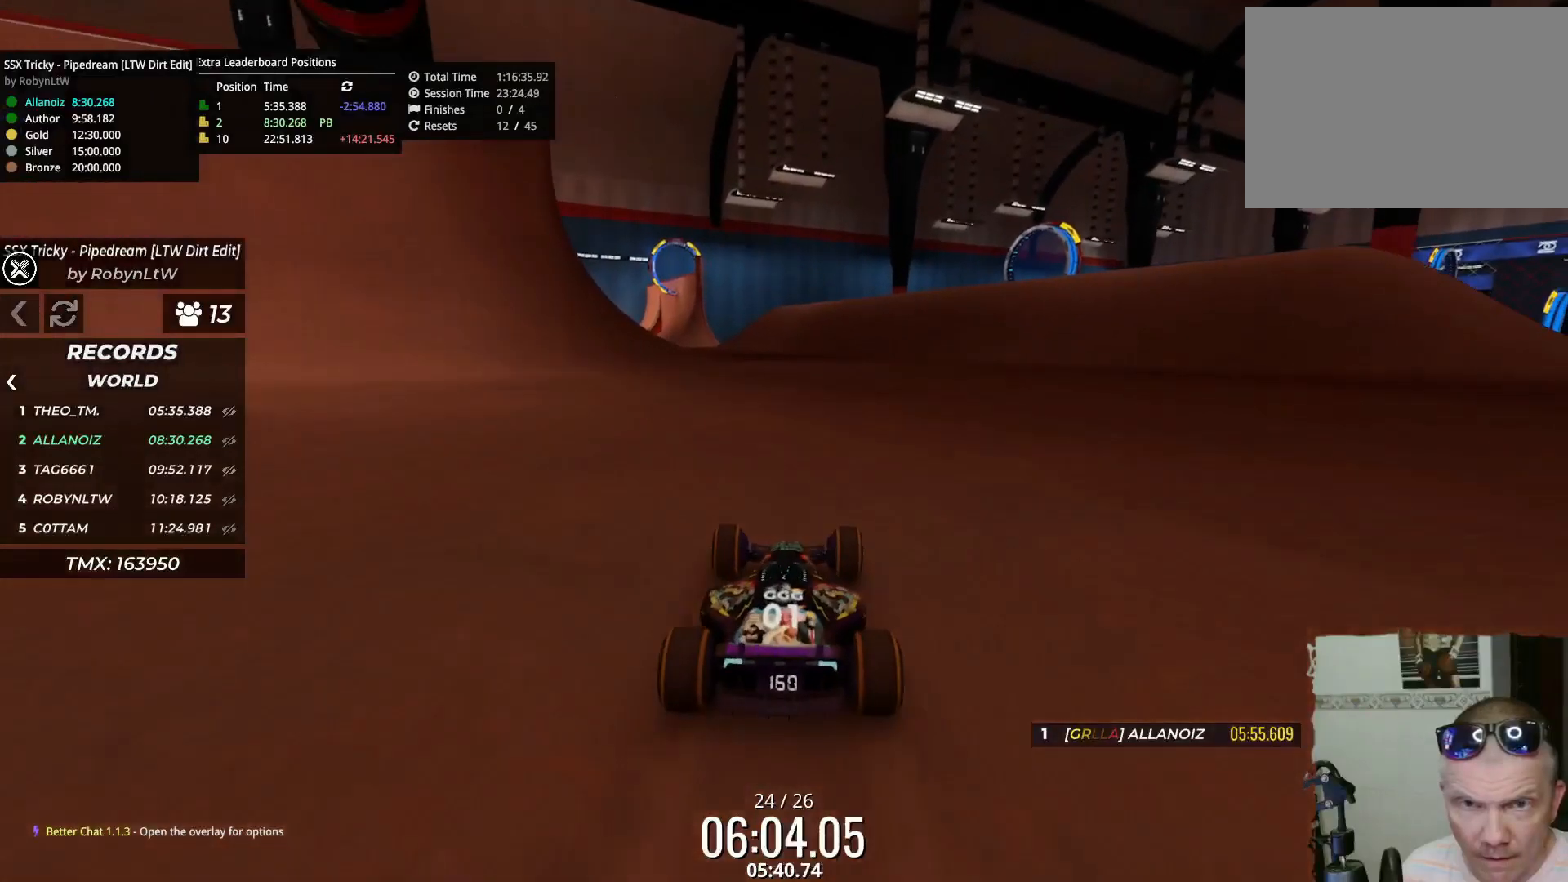
{"keys": ["up"], "events": []}
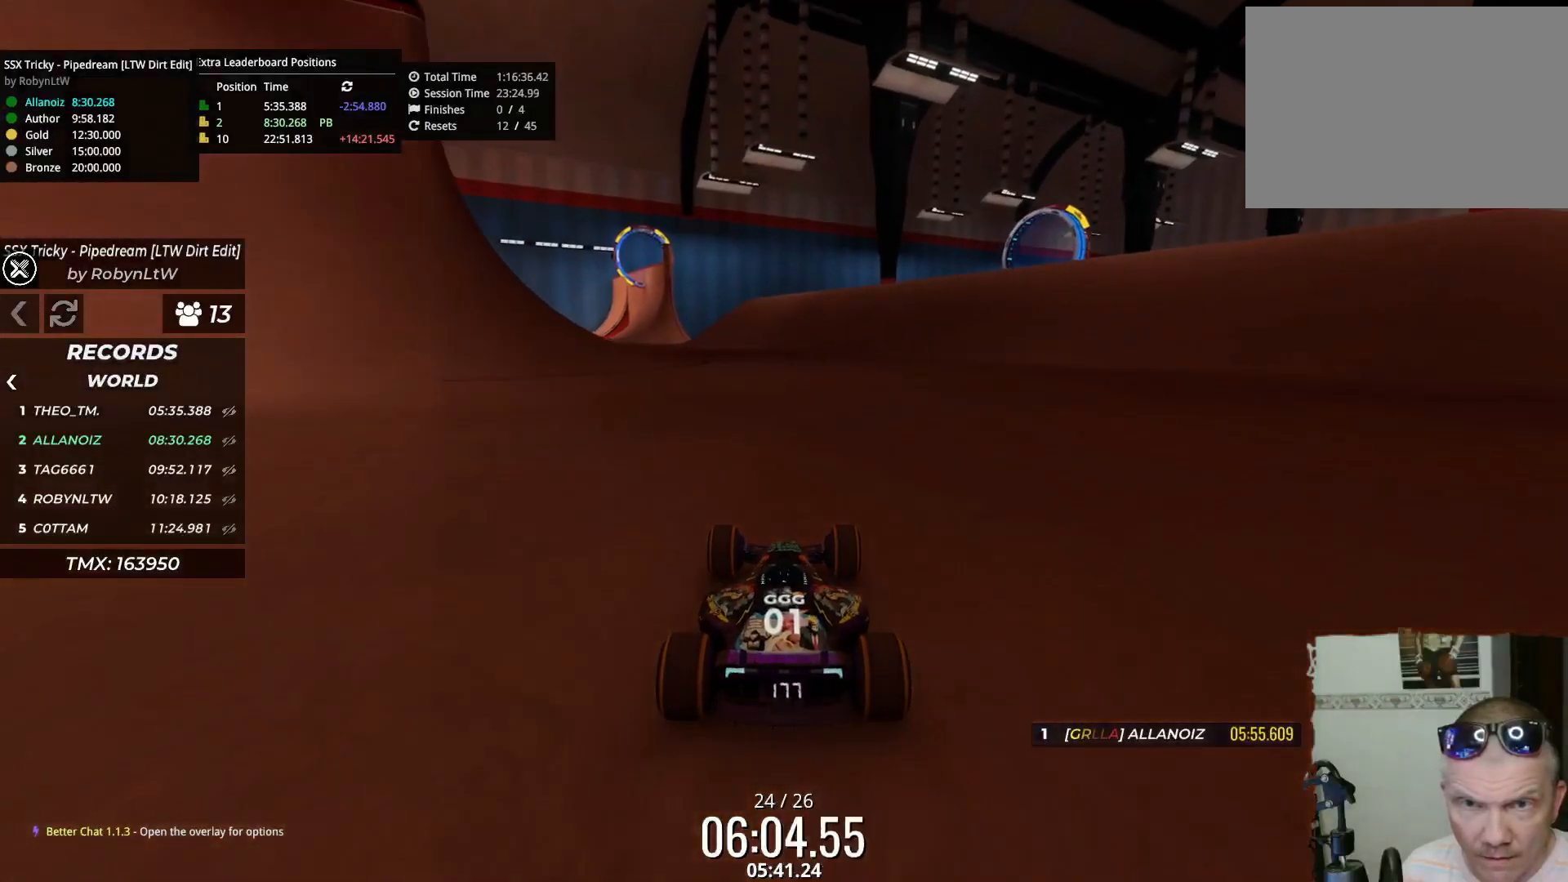
{"keys": ["up"], "events": []}
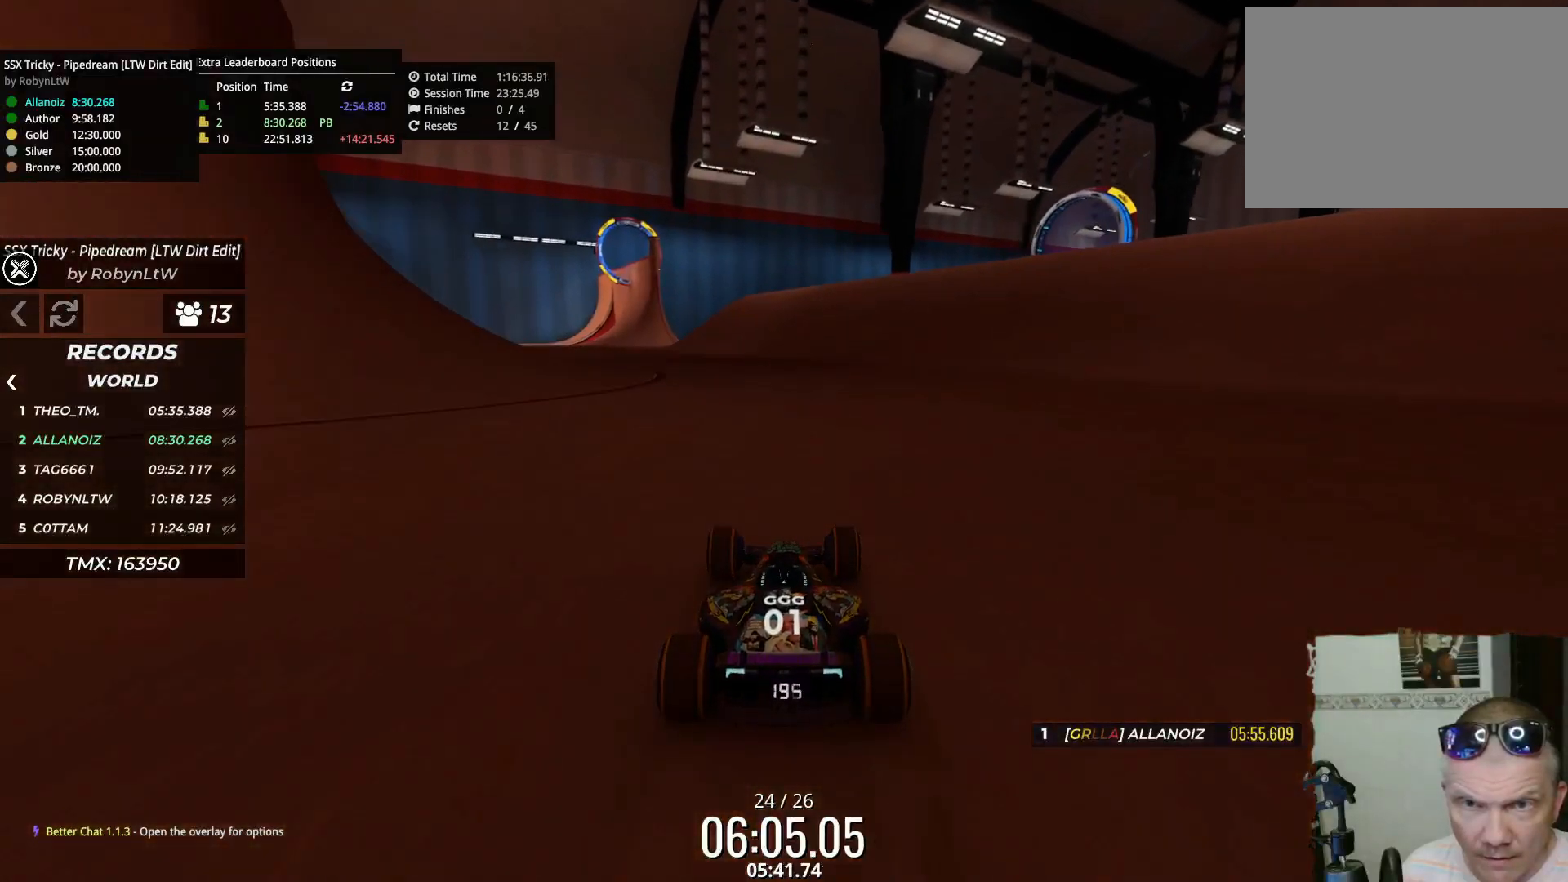
{"keys": ["up"], "events": [[33, "left", "down"], [500, "left", "up"]]}
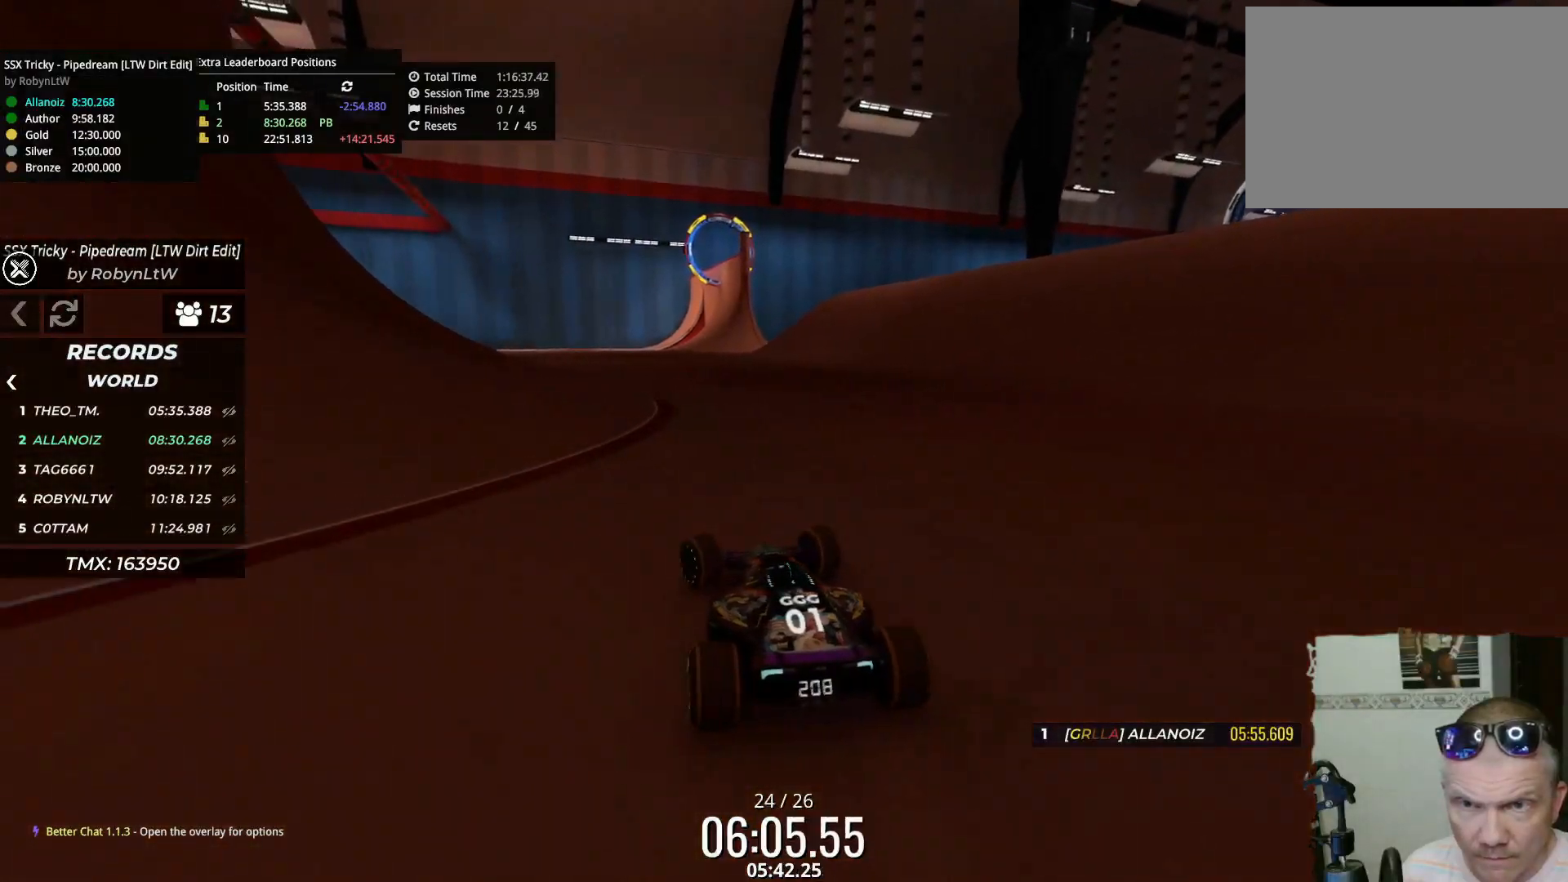
{"keys": ["up"], "events": [[267, "left", "down"], [400, "left", "up"]]}
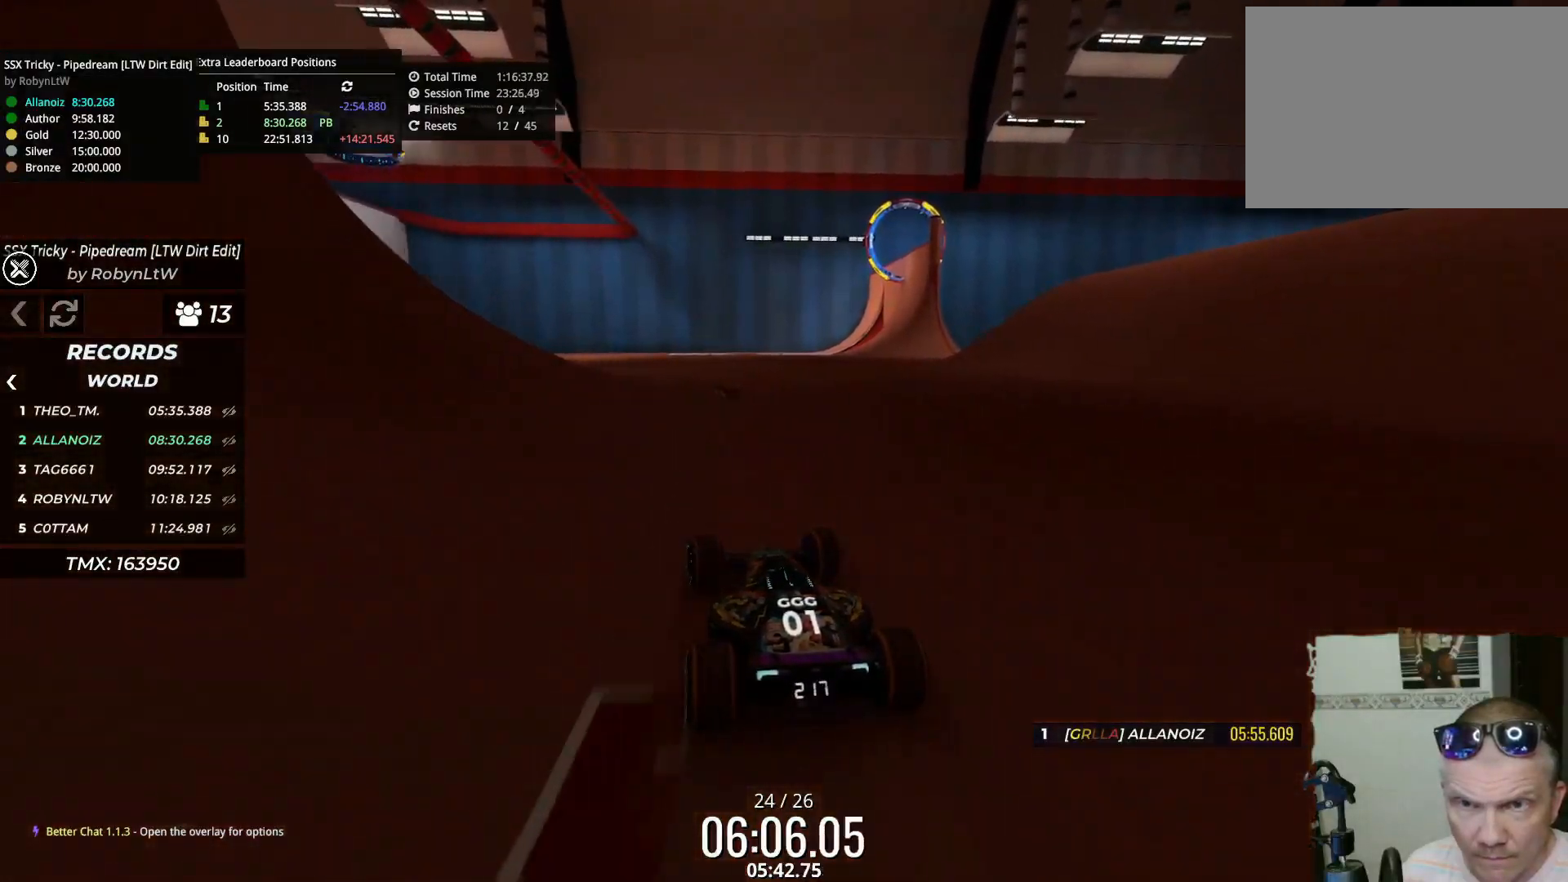
{"keys": ["left"], "events": [[200, "left", "down"], [350, "up", "up"]]}
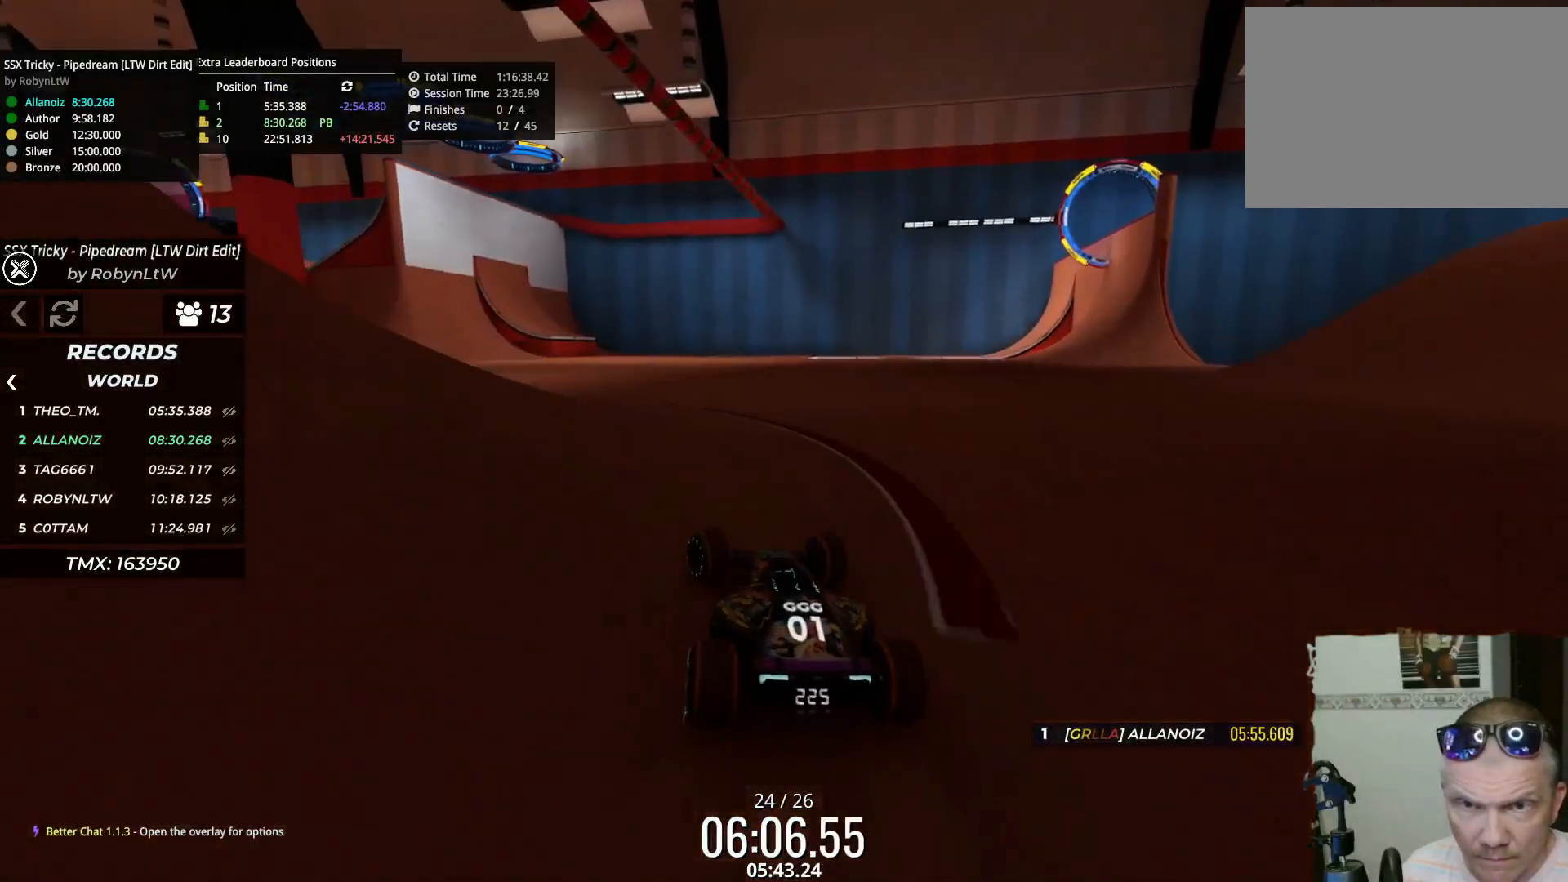
{"keys": ["left", "up"], "events": [[33, "up", "down"], [267, "left", "up"], [383, "left", "down"]]}
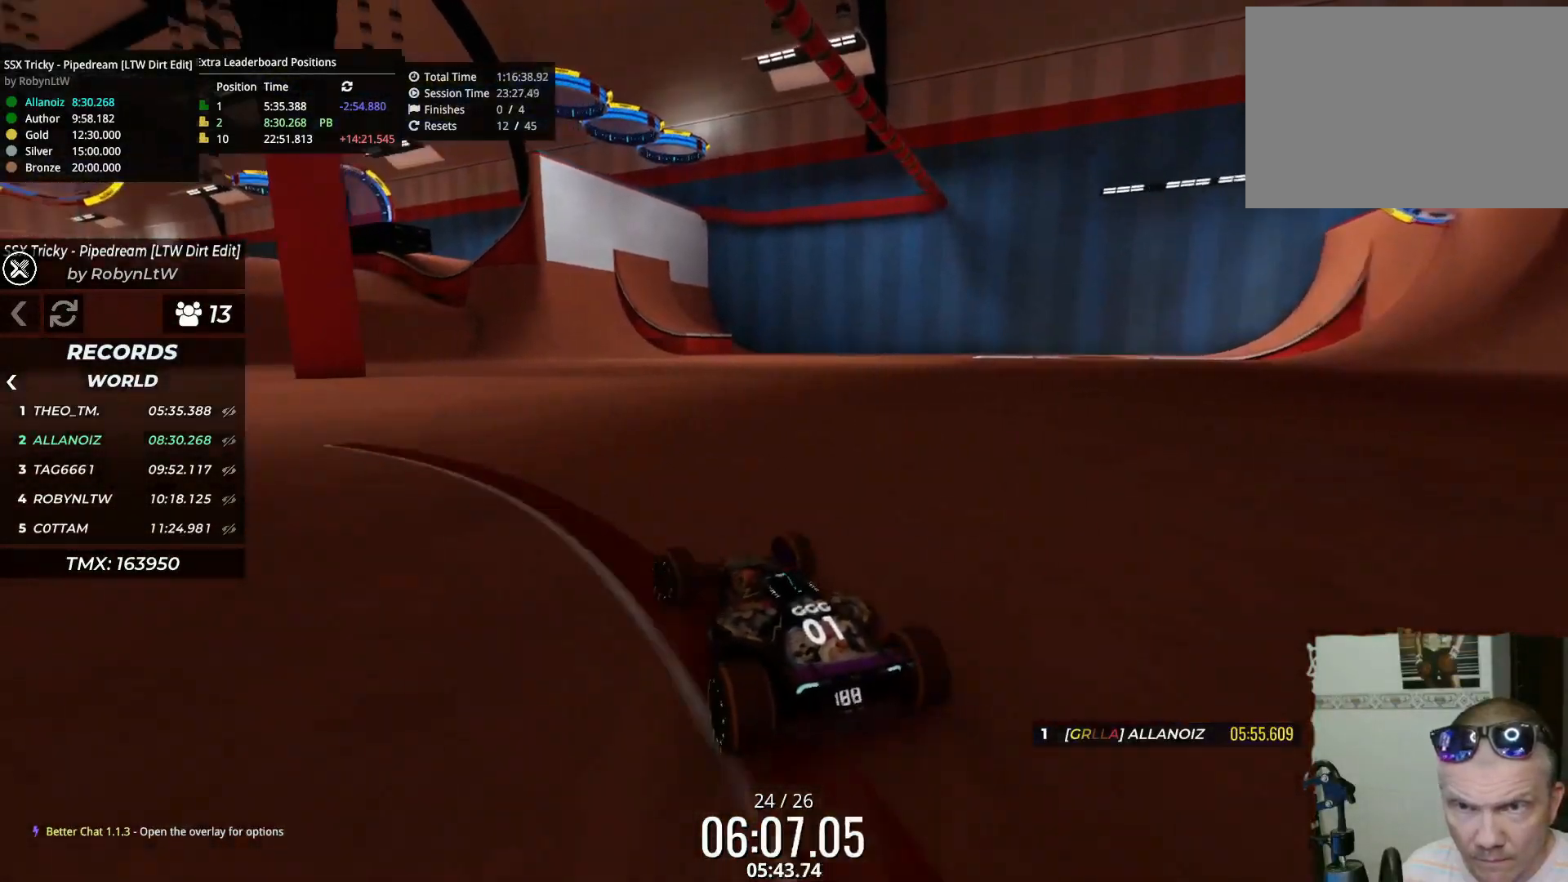
{"keys": ["up"], "events": [[83, "left", "up"]]}
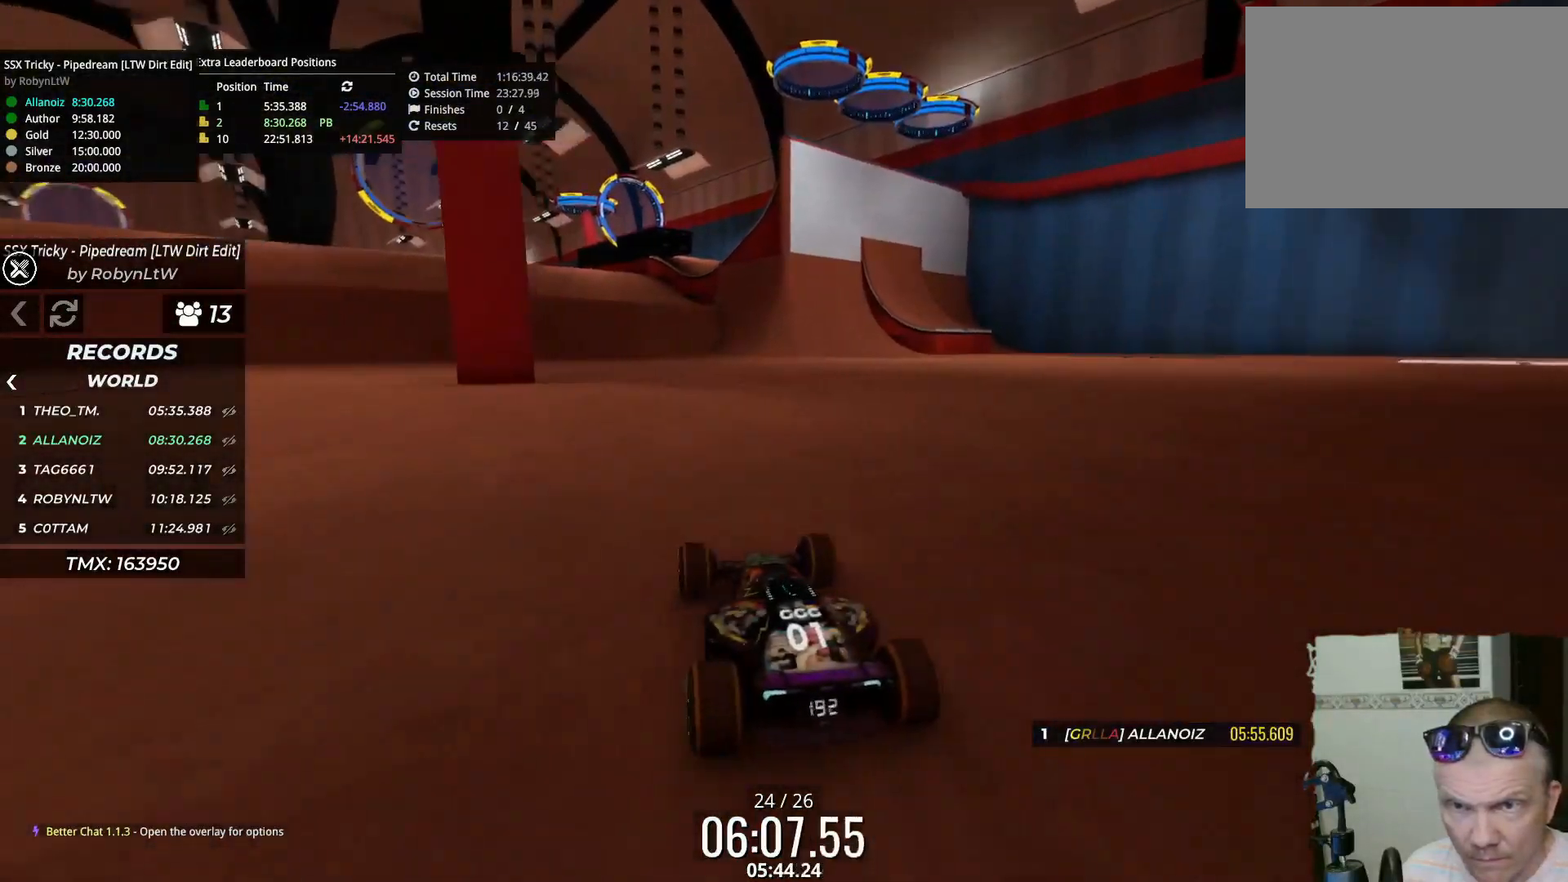
{"keys": ["left", "up"], "events": [[183, "left", "down"], [333, "left", "up"], [383, "left", "down"]]}
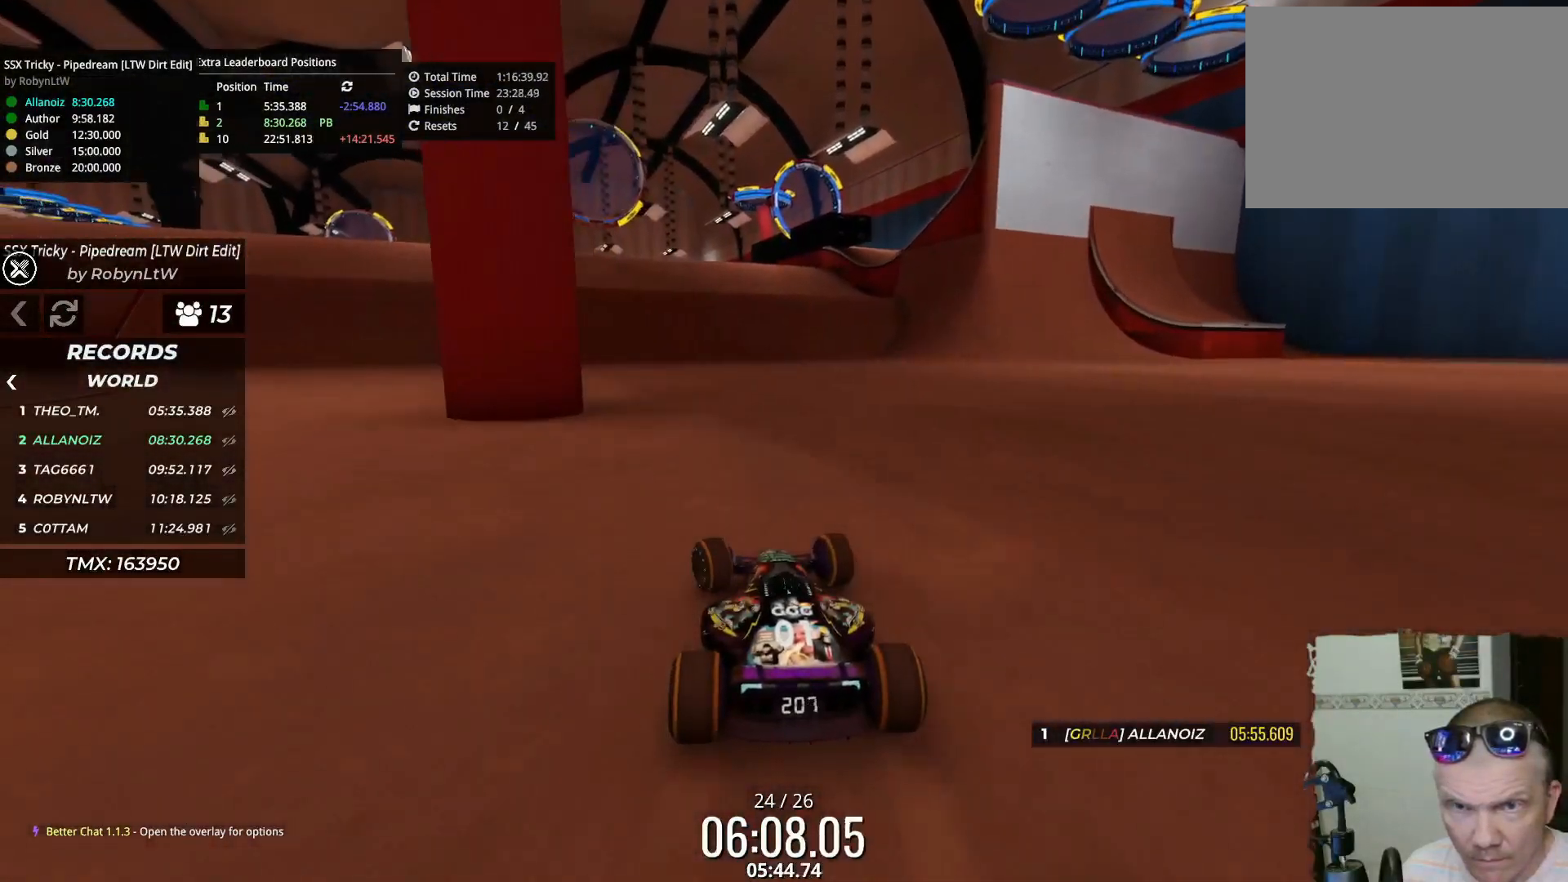
{"keys": ["up"], "events": [[433, "left", "up"]]}
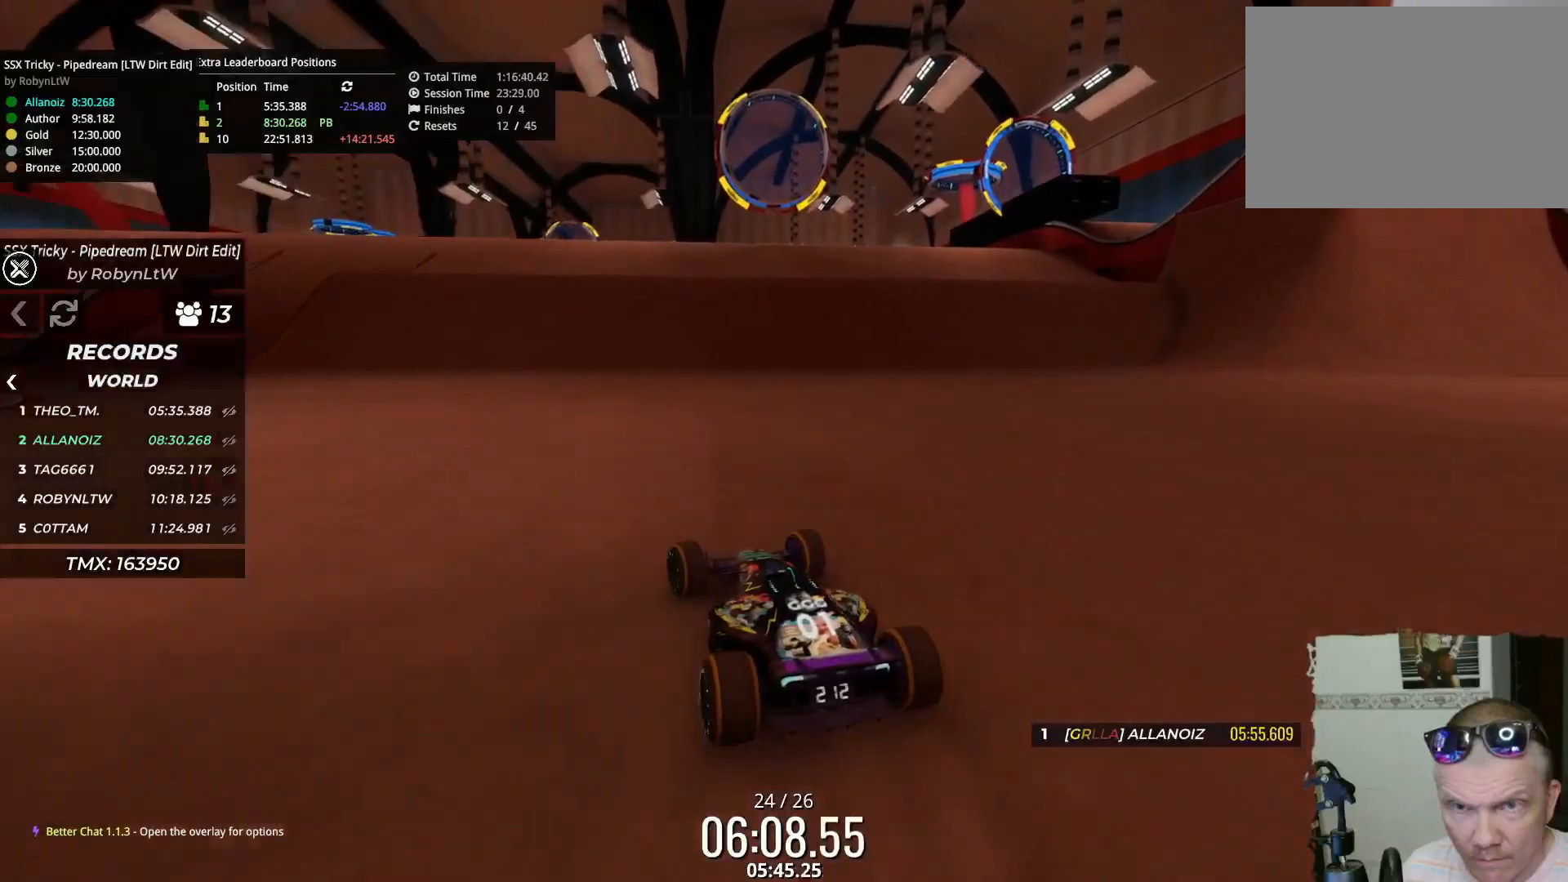
{"keys": ["right"], "events": [[333, "right", "down"], [433, "up", "up"]]}
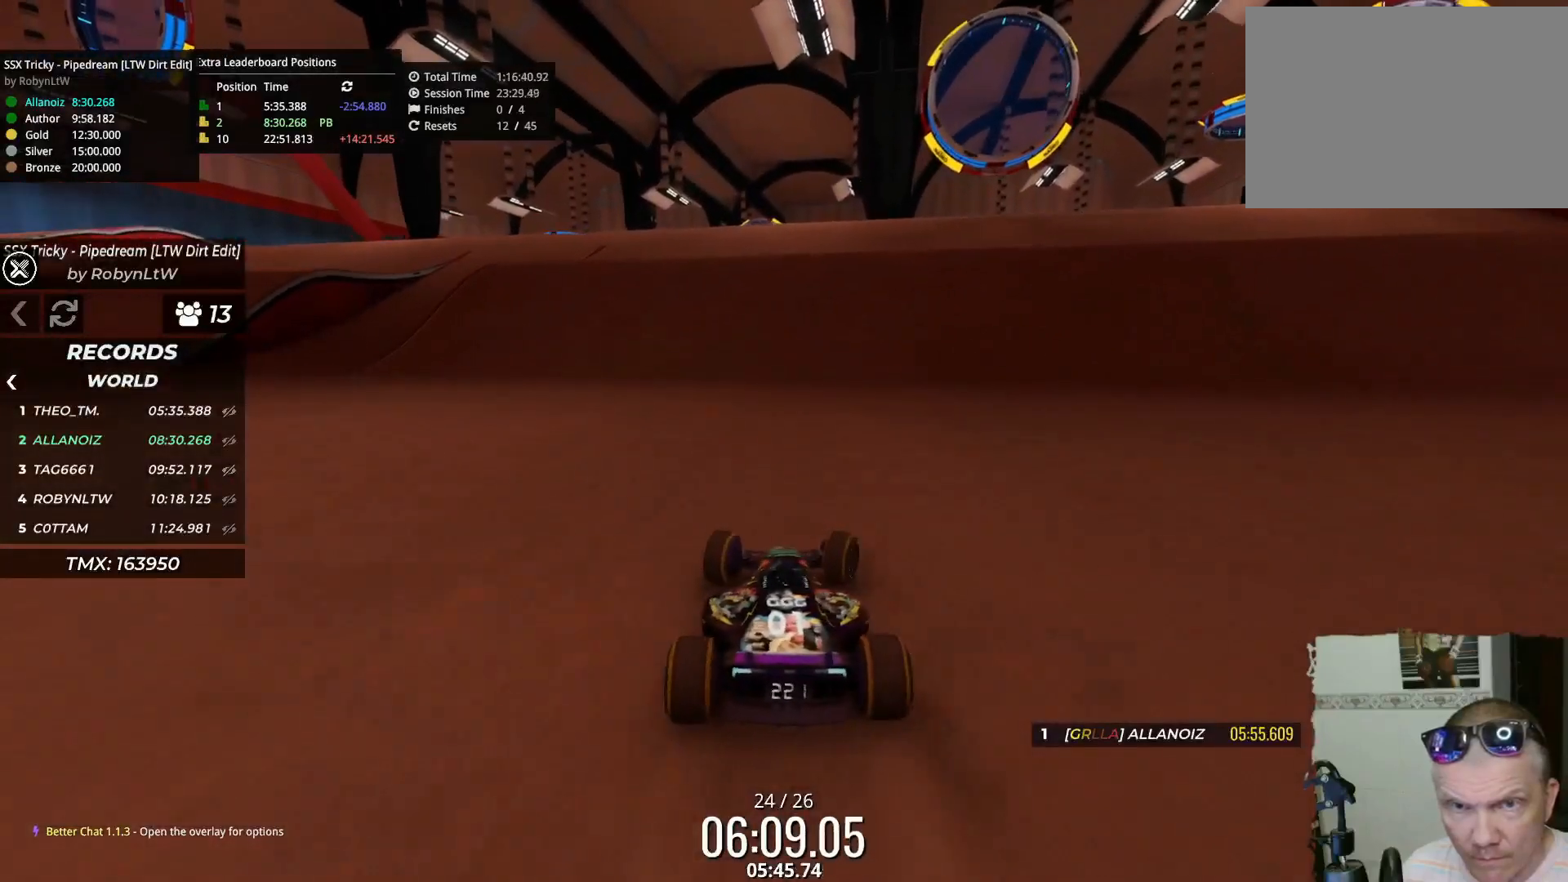
{"keys": ["right", "up"], "events": [[67, "down", "down"], [233, "down", "up"], [433, "up", "down"]]}
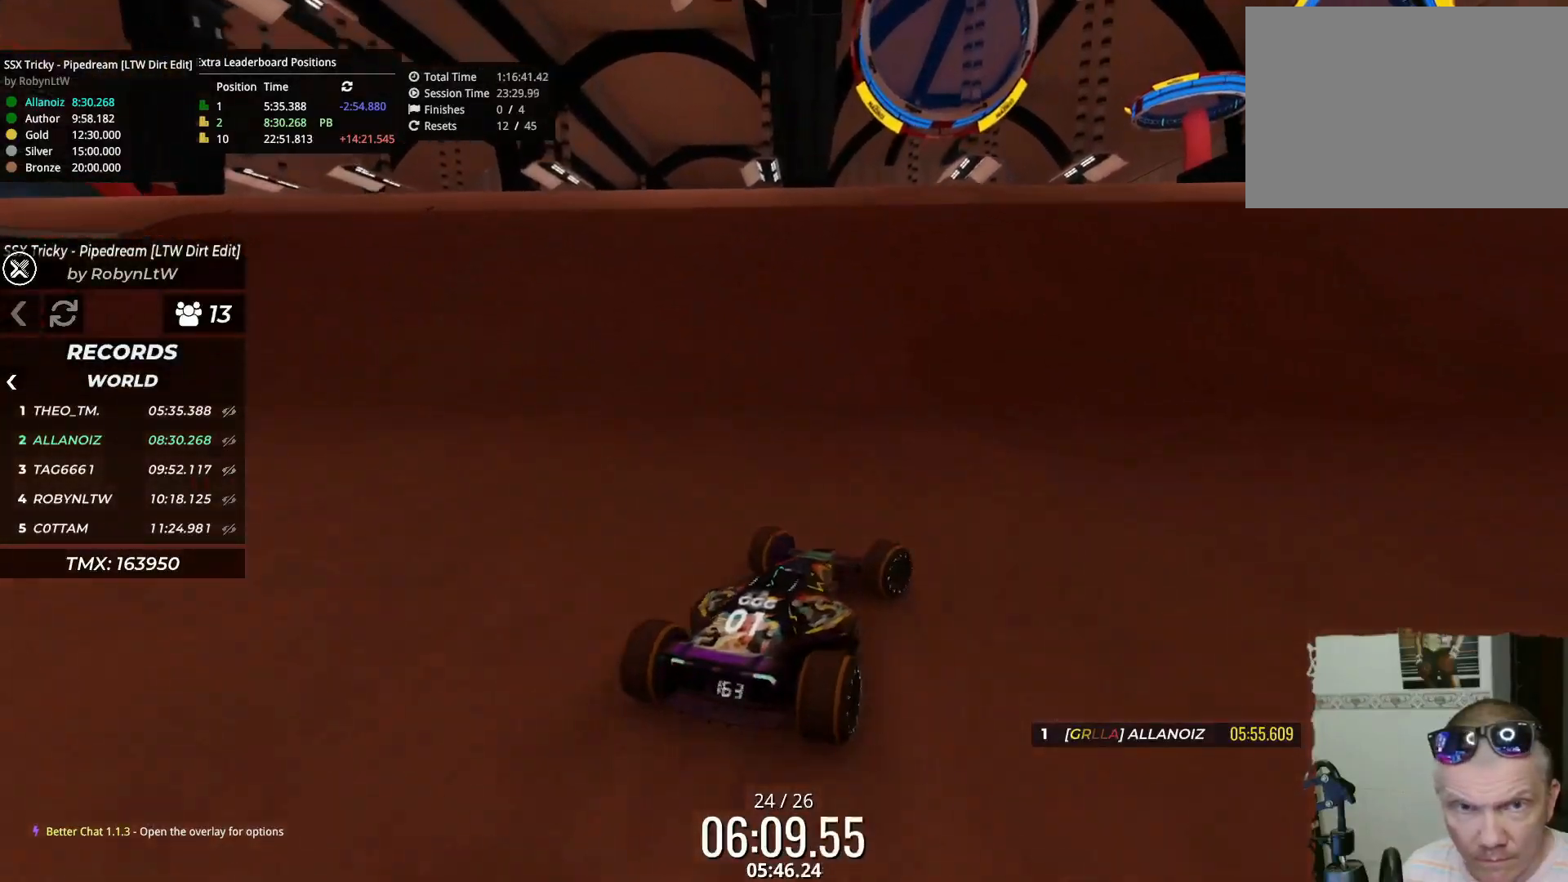
{"keys": ["right", "up"], "events": [[300, "right", "up"], [400, "right", "down"]]}
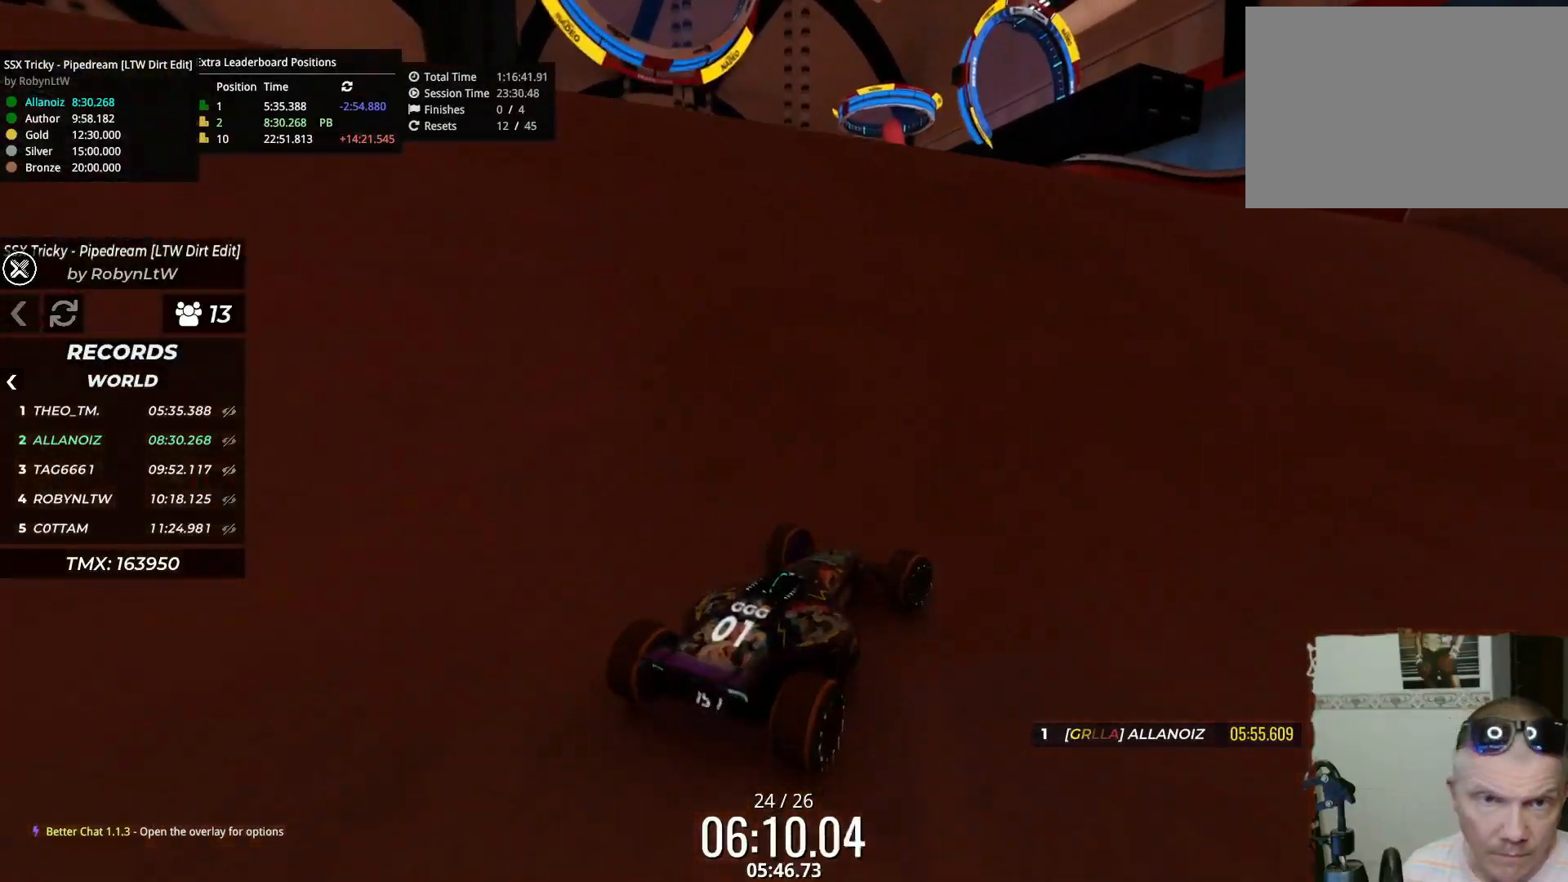
{"keys": ["right", "up"], "events": []}
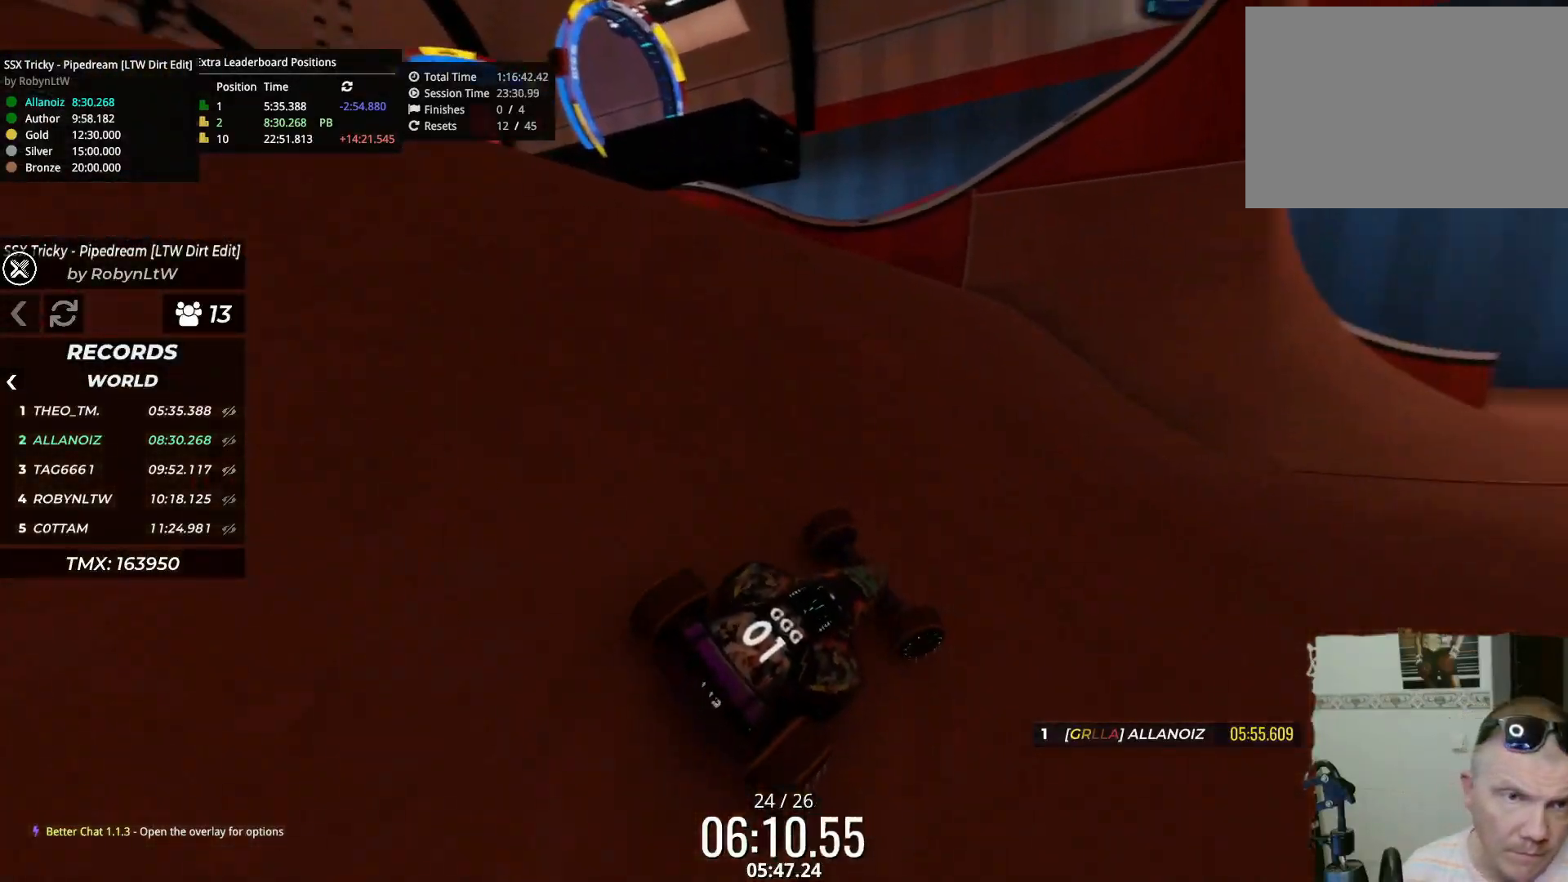
{"keys": ["right", "up"], "events": [[233, "right", "up"], [433, "right", "down"]]}
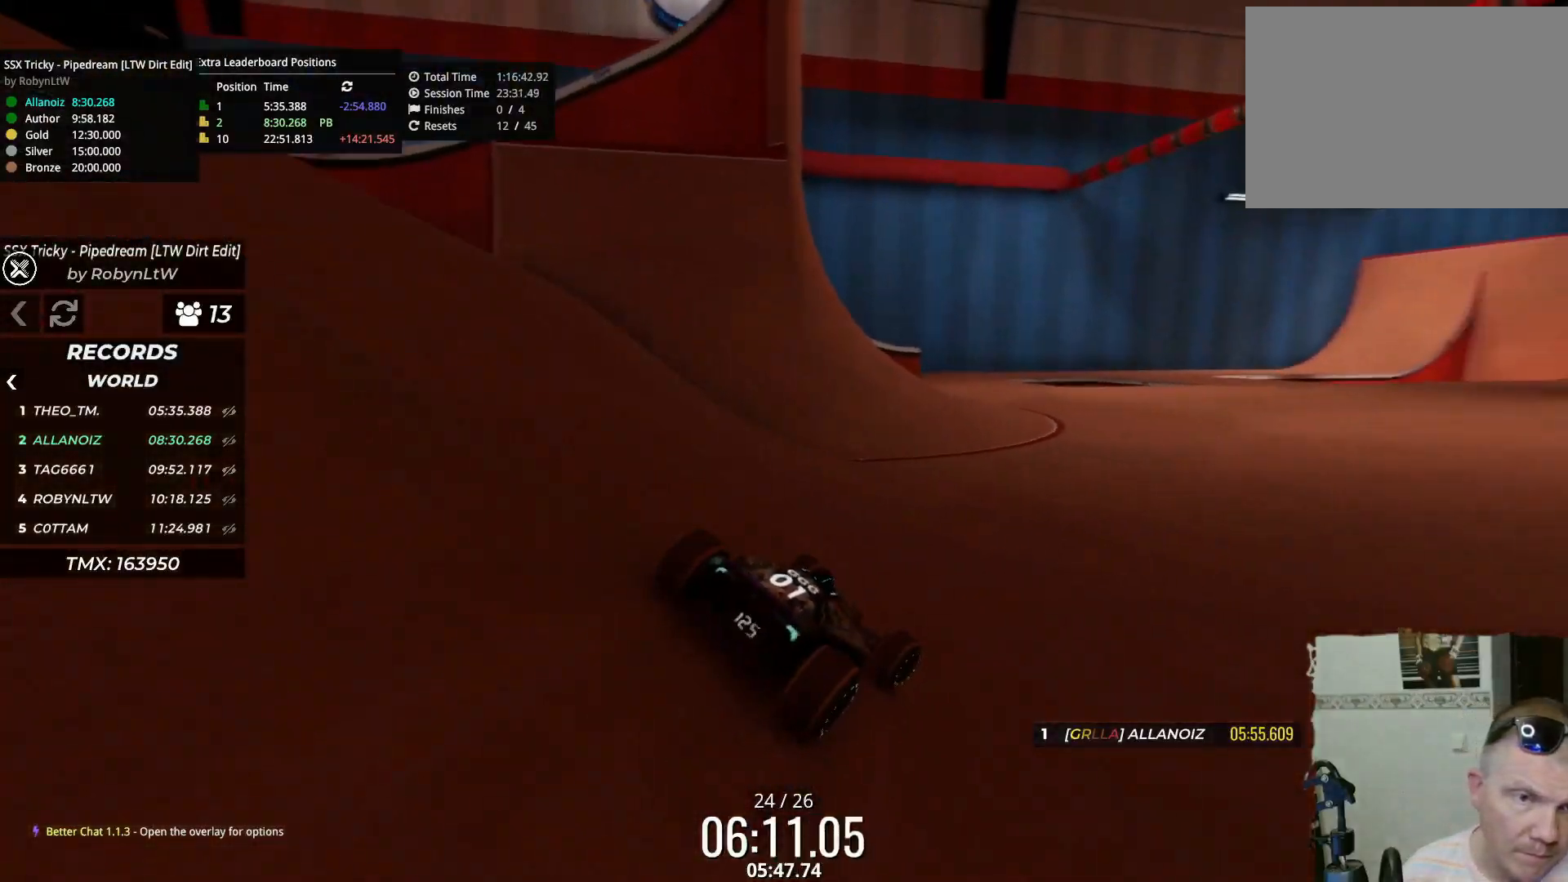
{"keys": ["right", "up"], "events": [[200, "right", "up"], [367, "right", "down"]]}
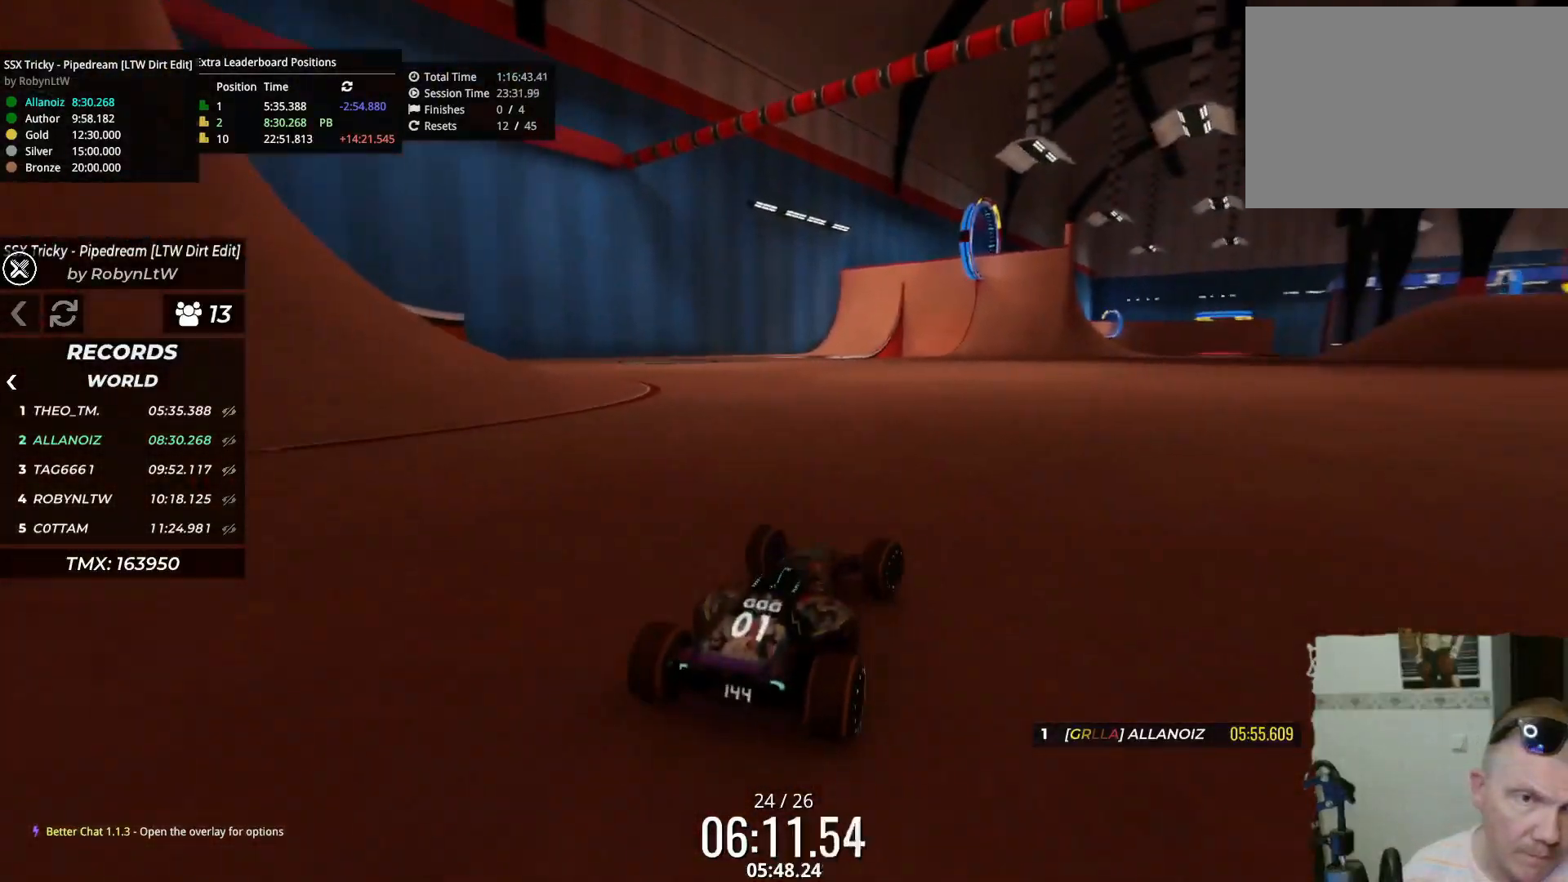
{"keys": ["up"], "events": [[17, "right", "up"]]}
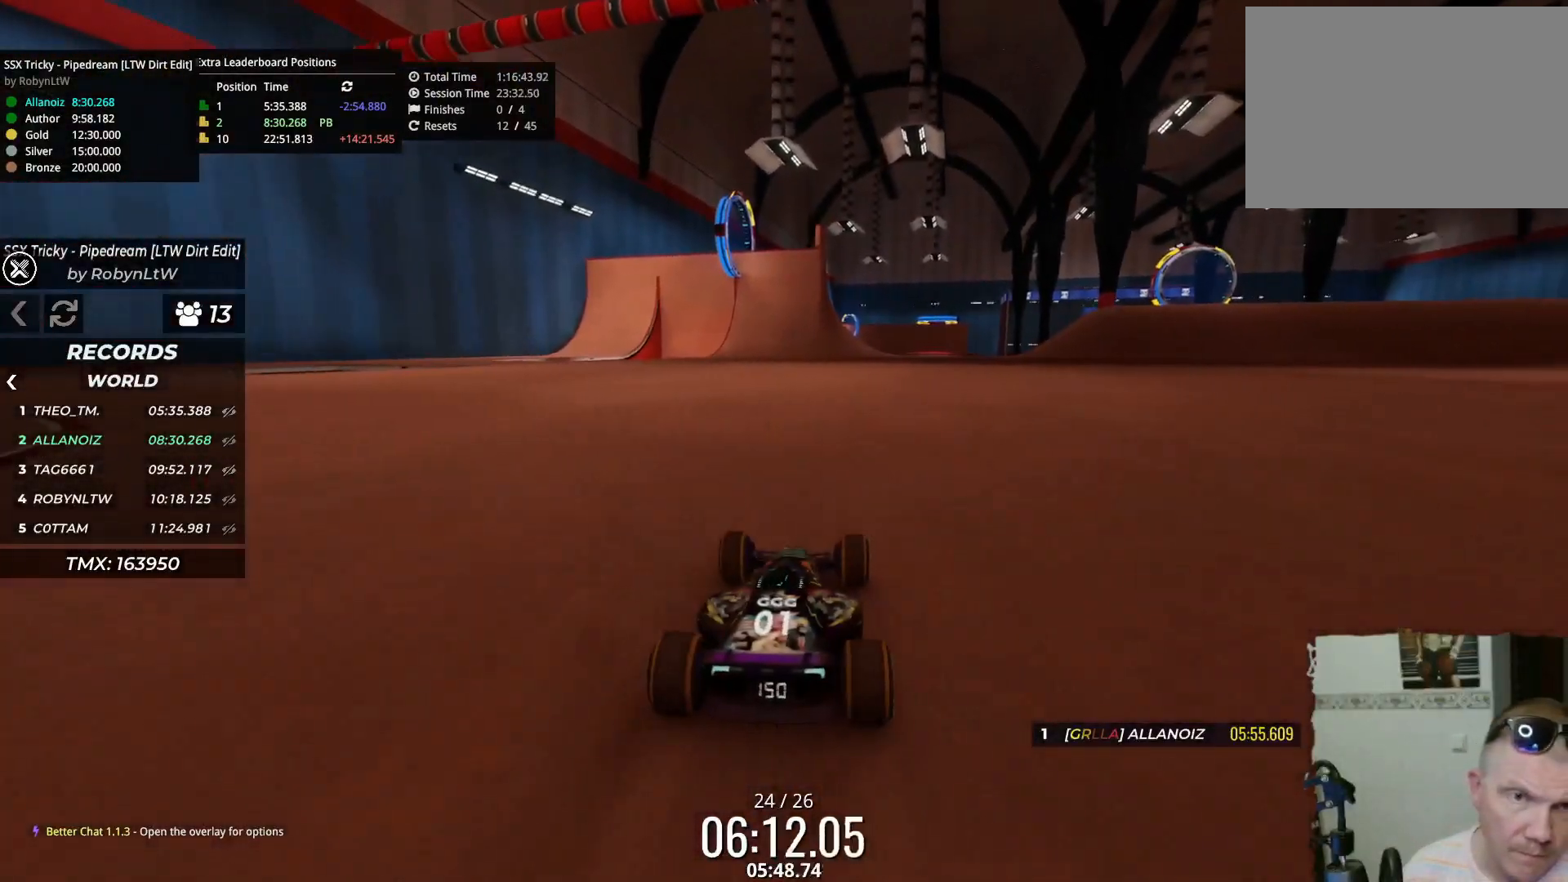
{"keys": ["up"], "events": []}
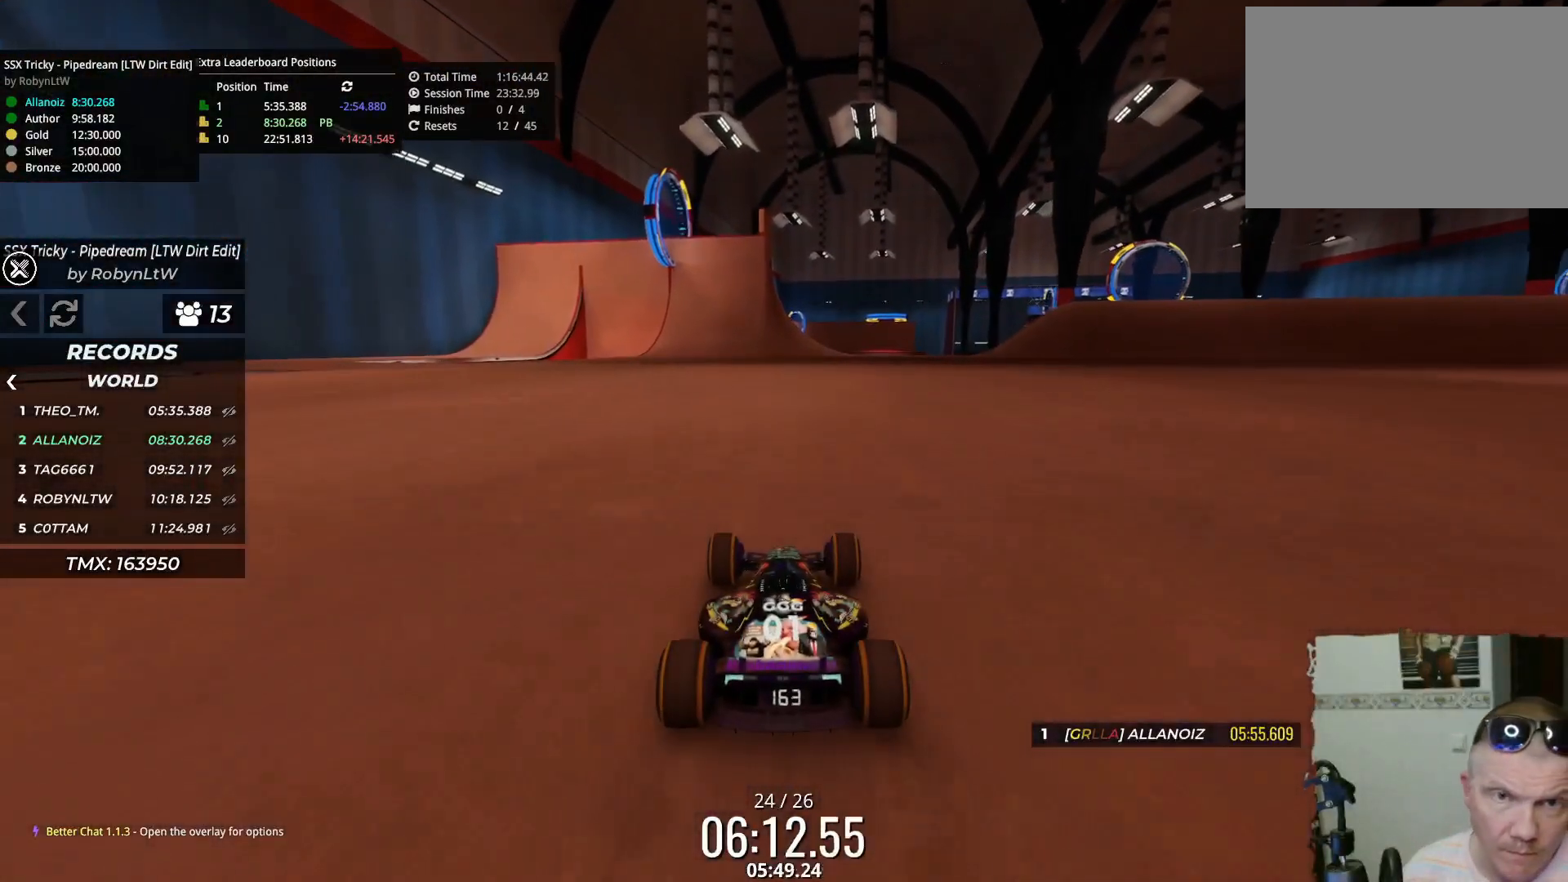
{"keys": ["up"], "events": [[167, "right", "down"], [250, "right", "up"]]}
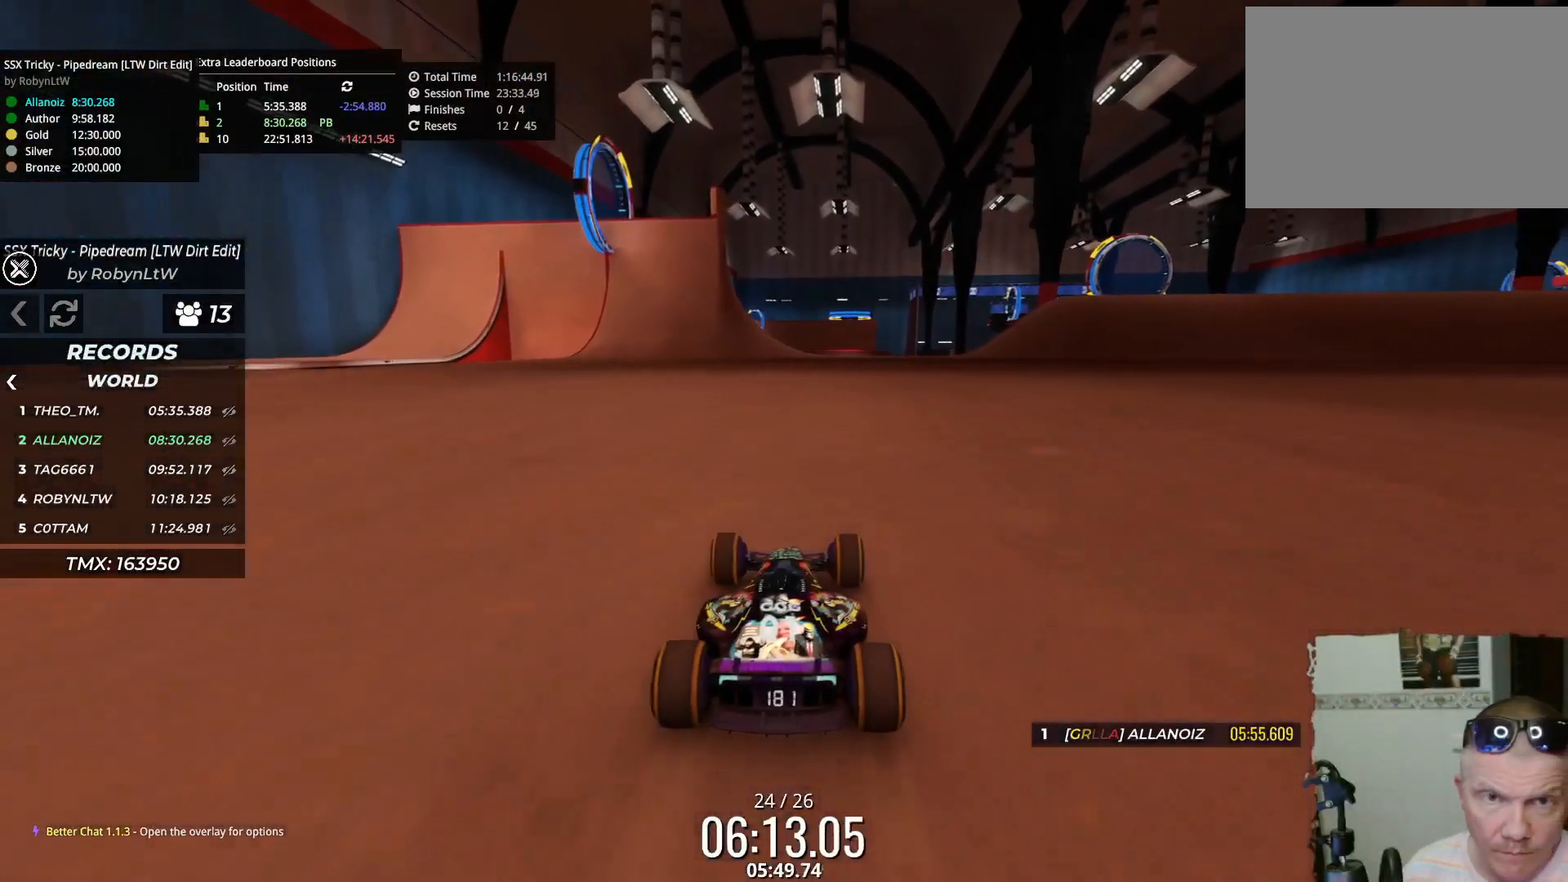
{"keys": ["up"], "events": [[233, "right", "down"], [317, "right", "up"]]}
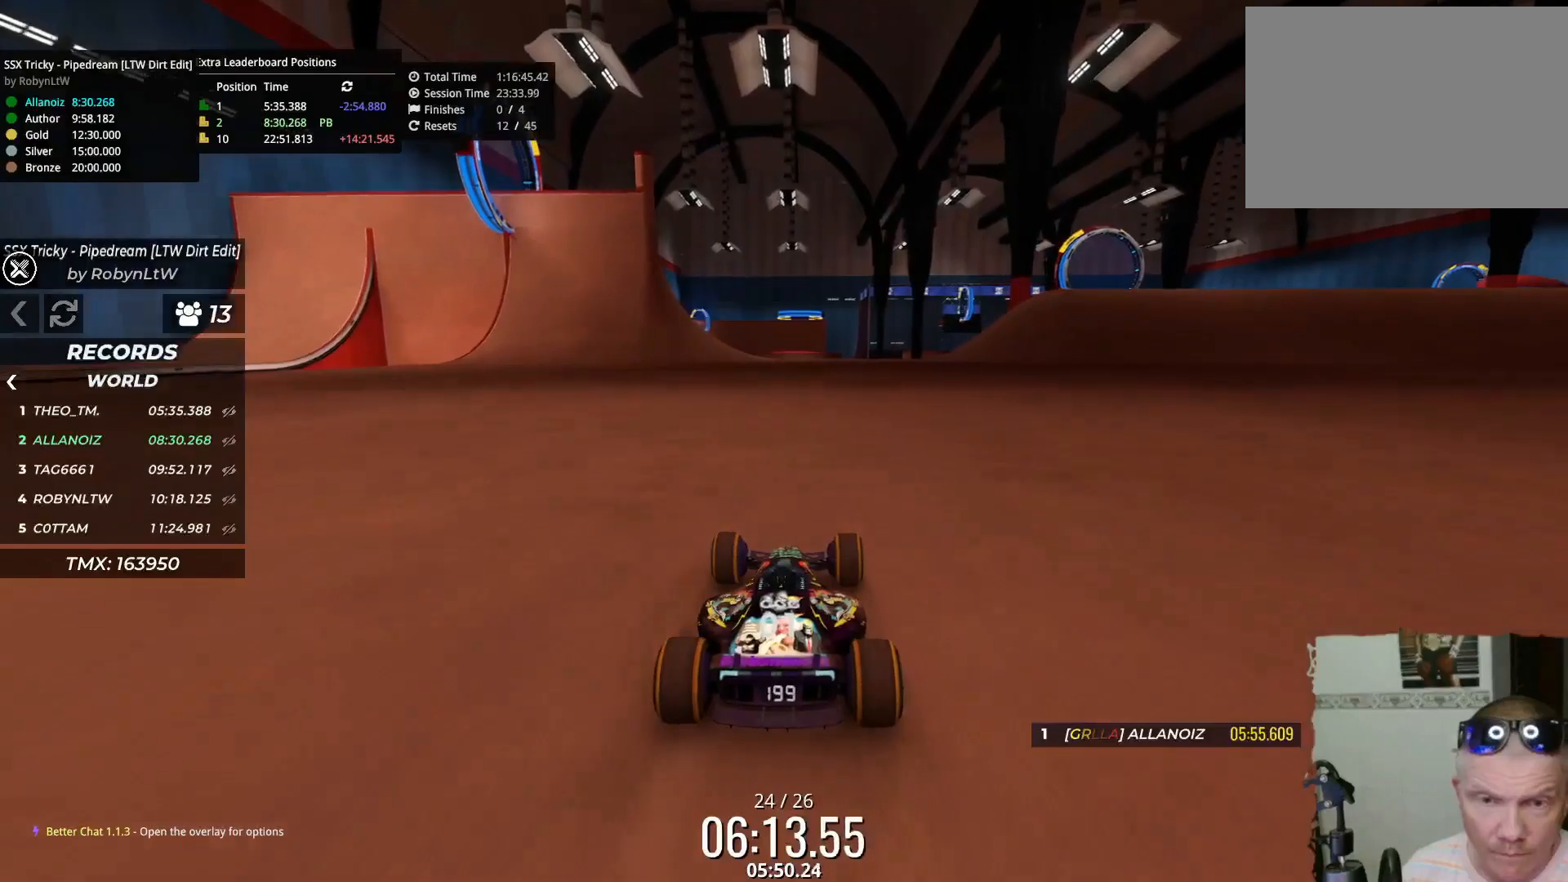
{"keys": ["up"], "events": []}
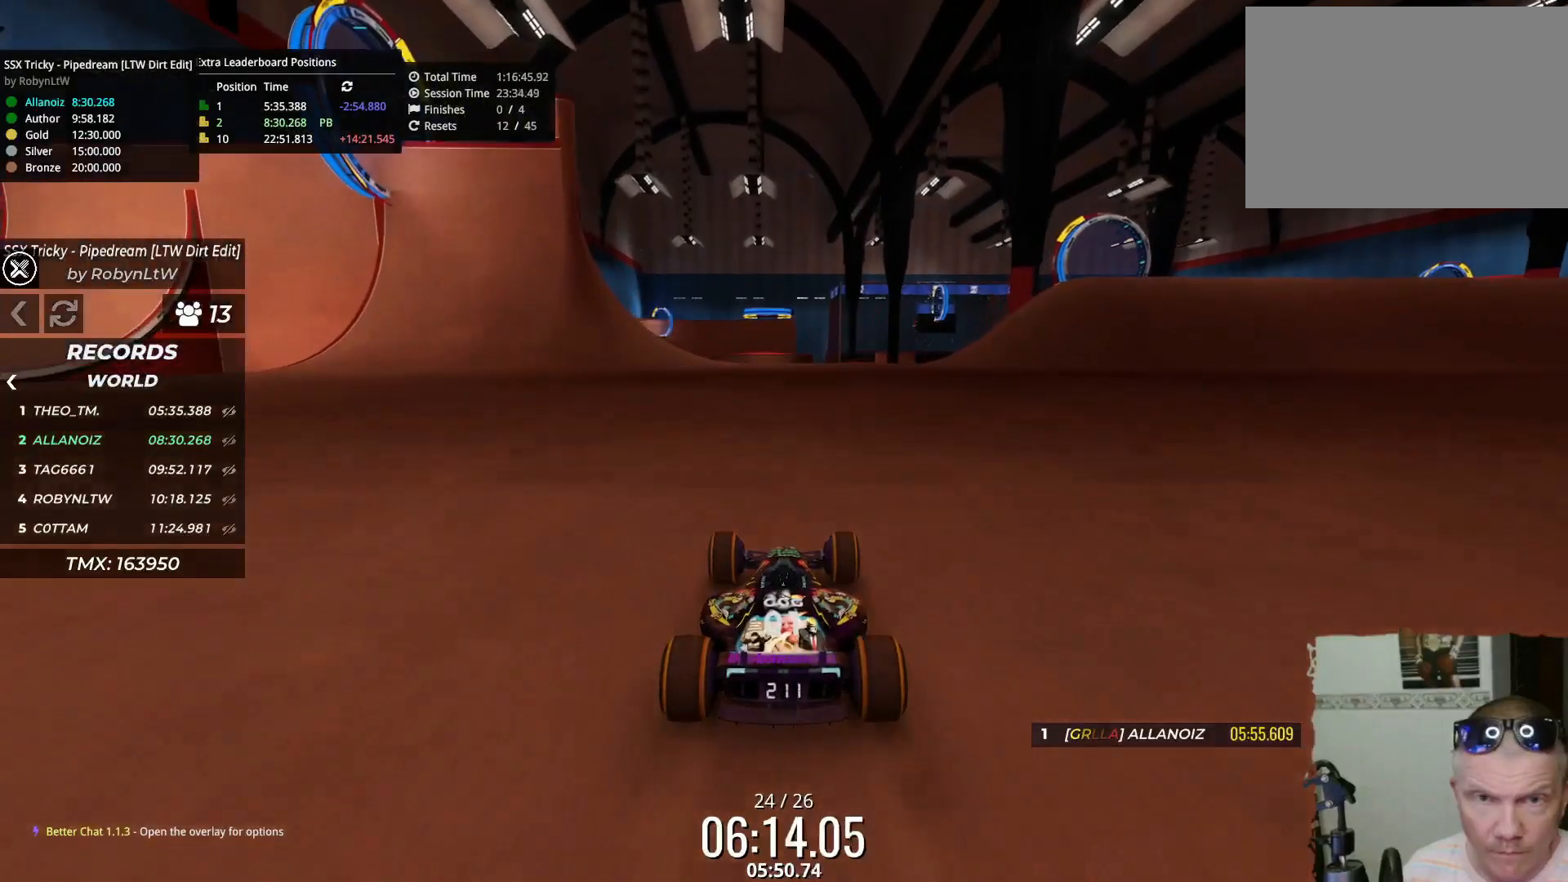
{"keys": ["up"], "events": [[200, "right", "down"], [267, "right", "up"]]}
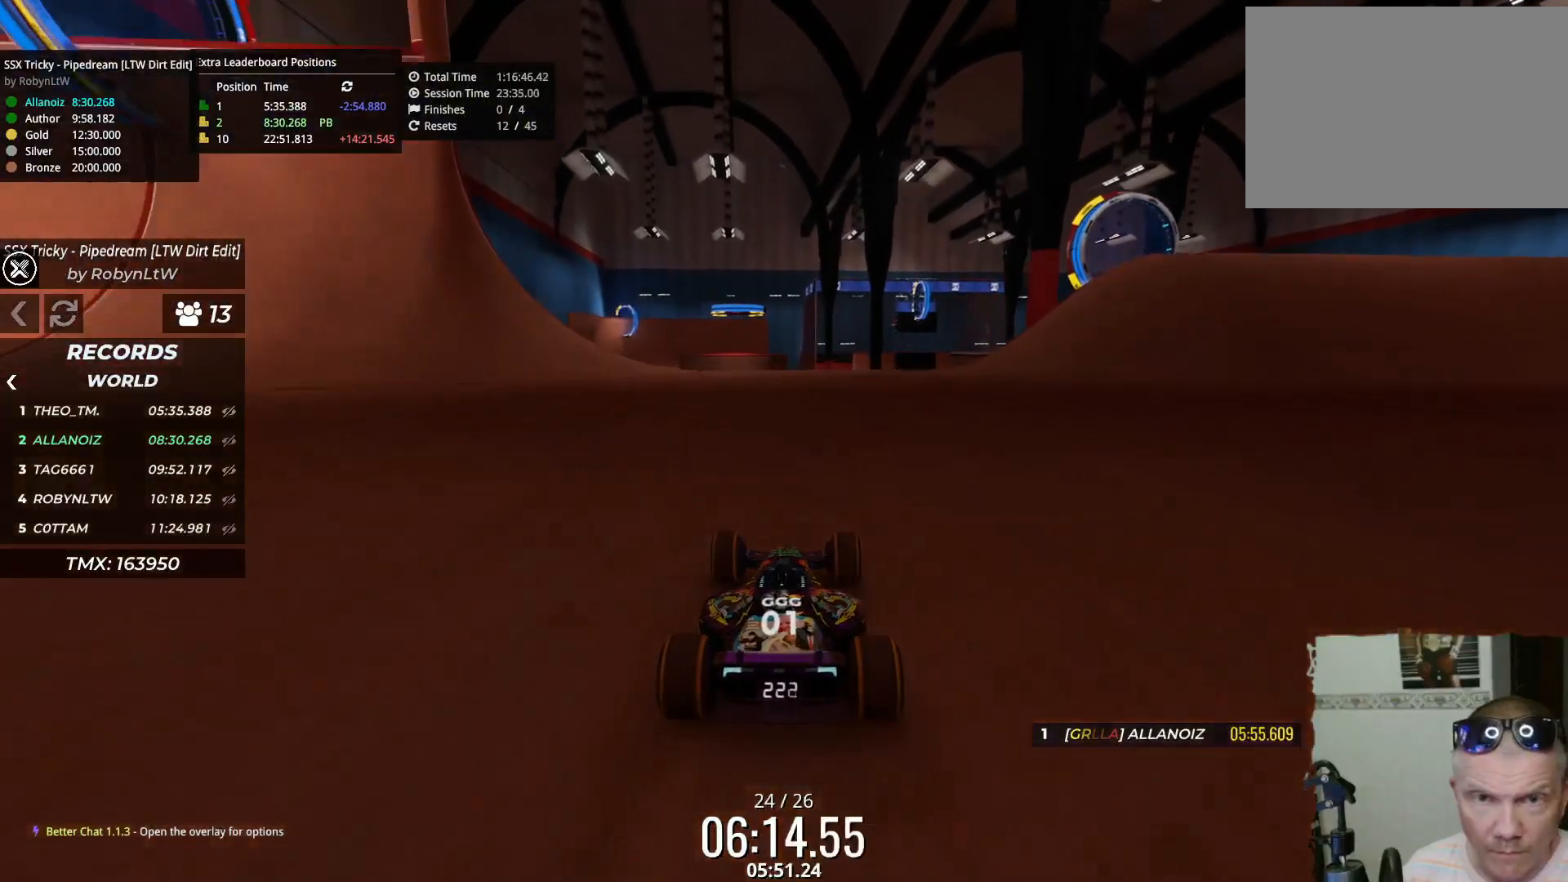
{"keys": ["up"], "events": []}
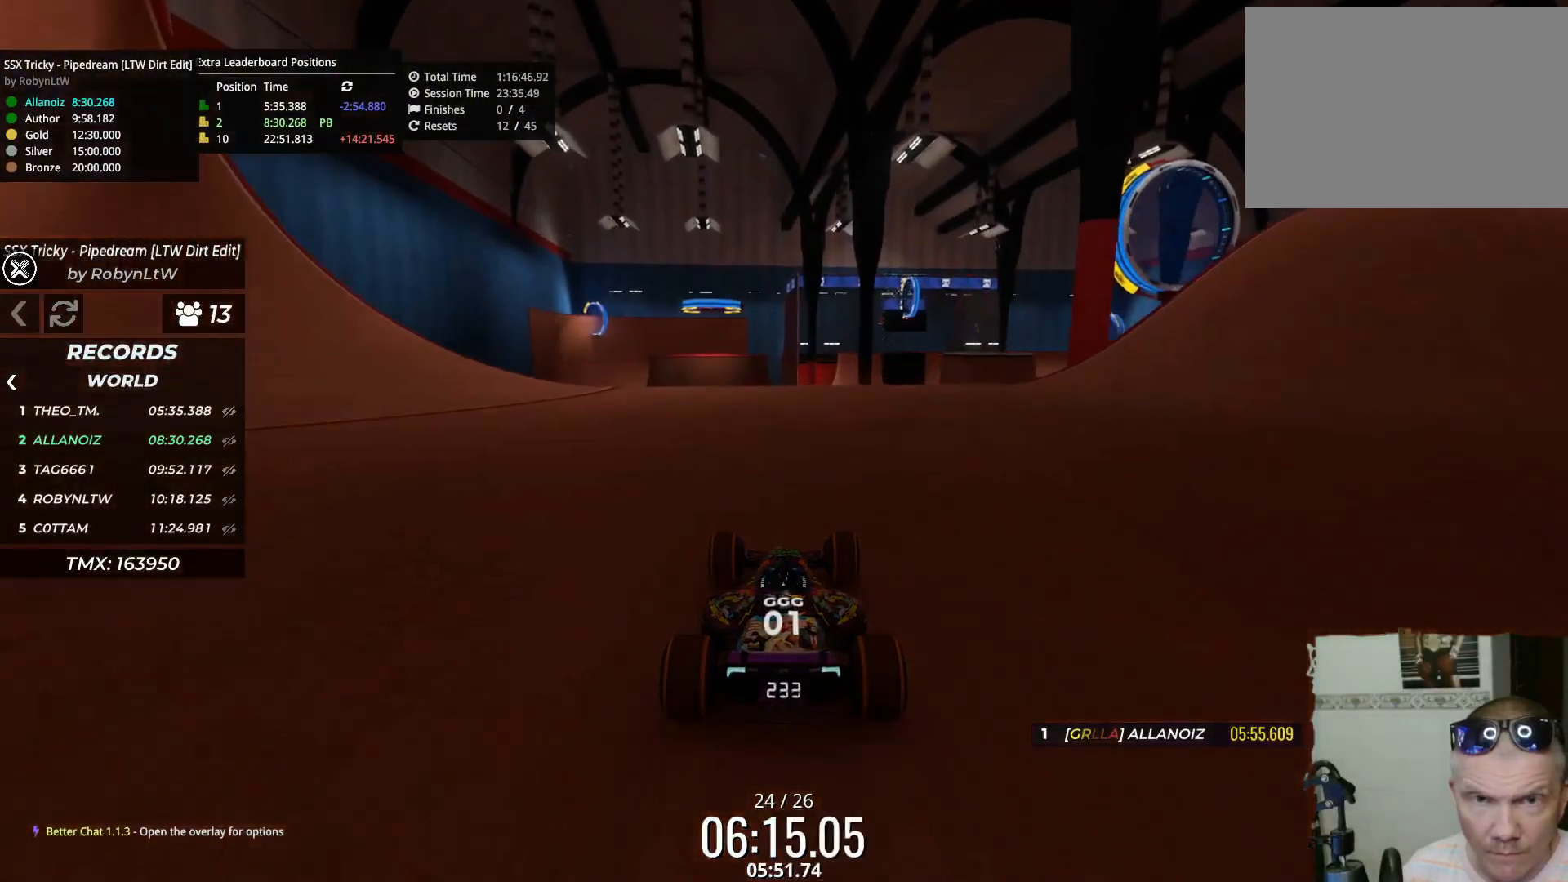
{"keys": ["up"], "events": [[217, "right", "down"], [283, "right", "up"]]}
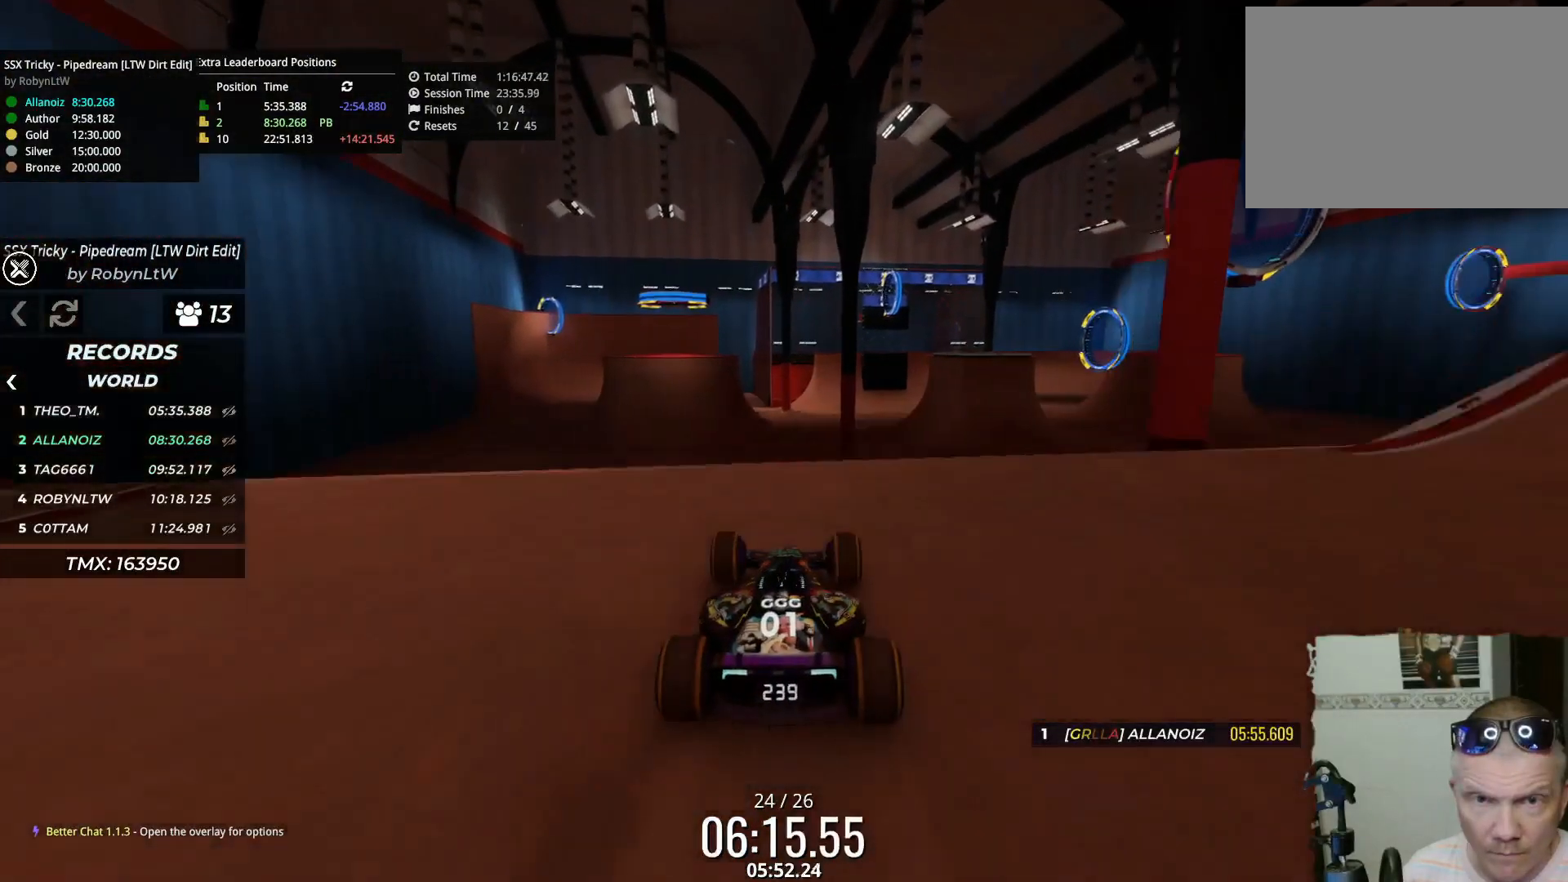
{"keys": [], "events": [[467, "up", "up"]]}
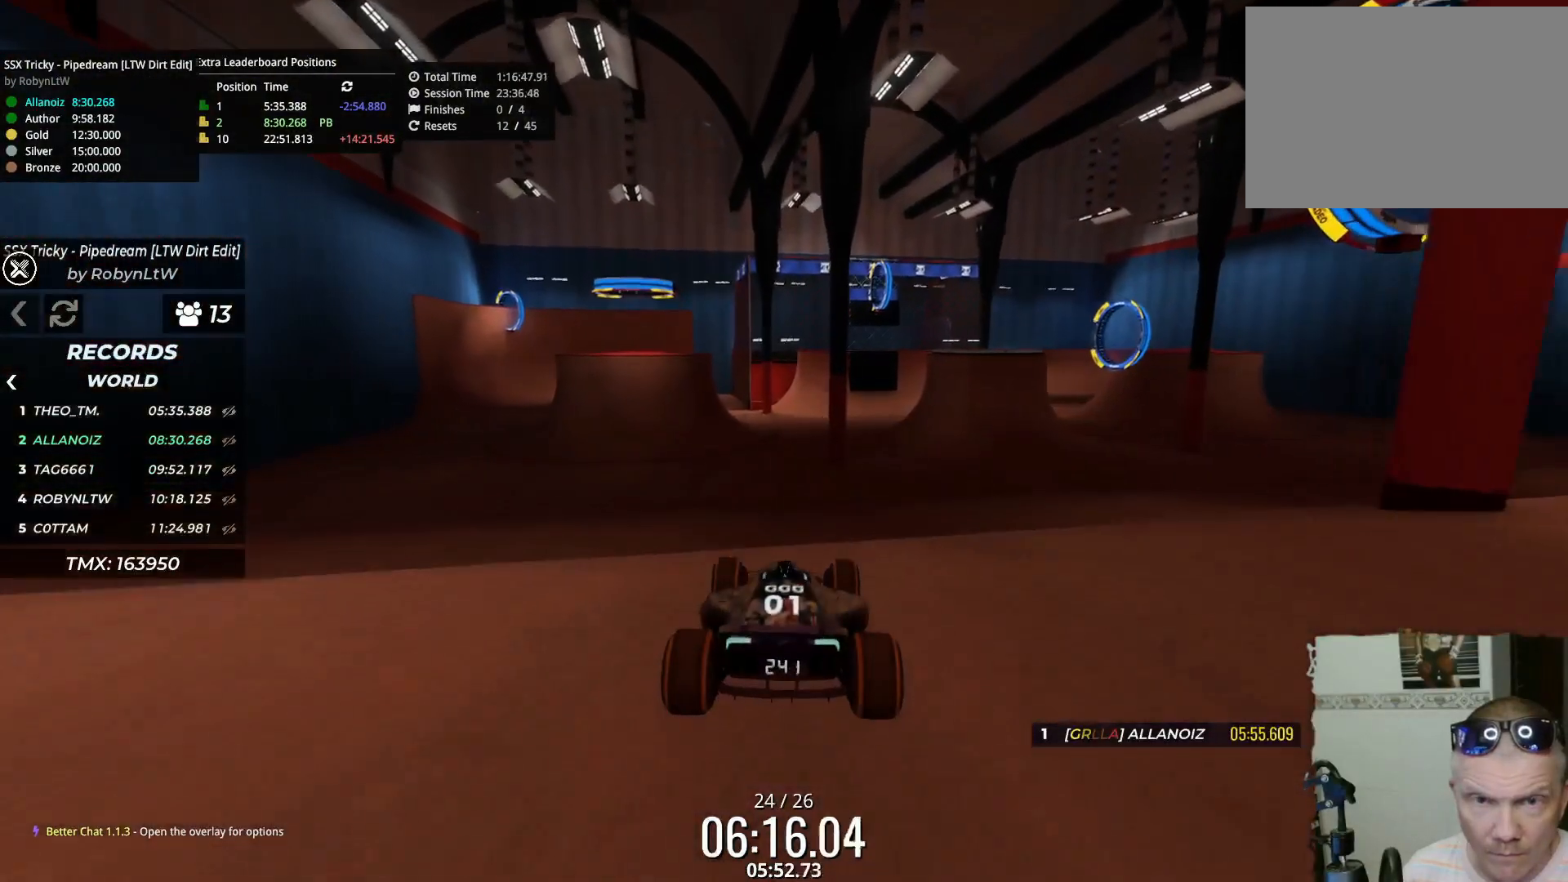
{"keys": ["up"], "events": [[17, "left", "down"], [67, "down", "down"], [283, "up", "down"], [333, "down", "up"], [500, "left", "up"]]}
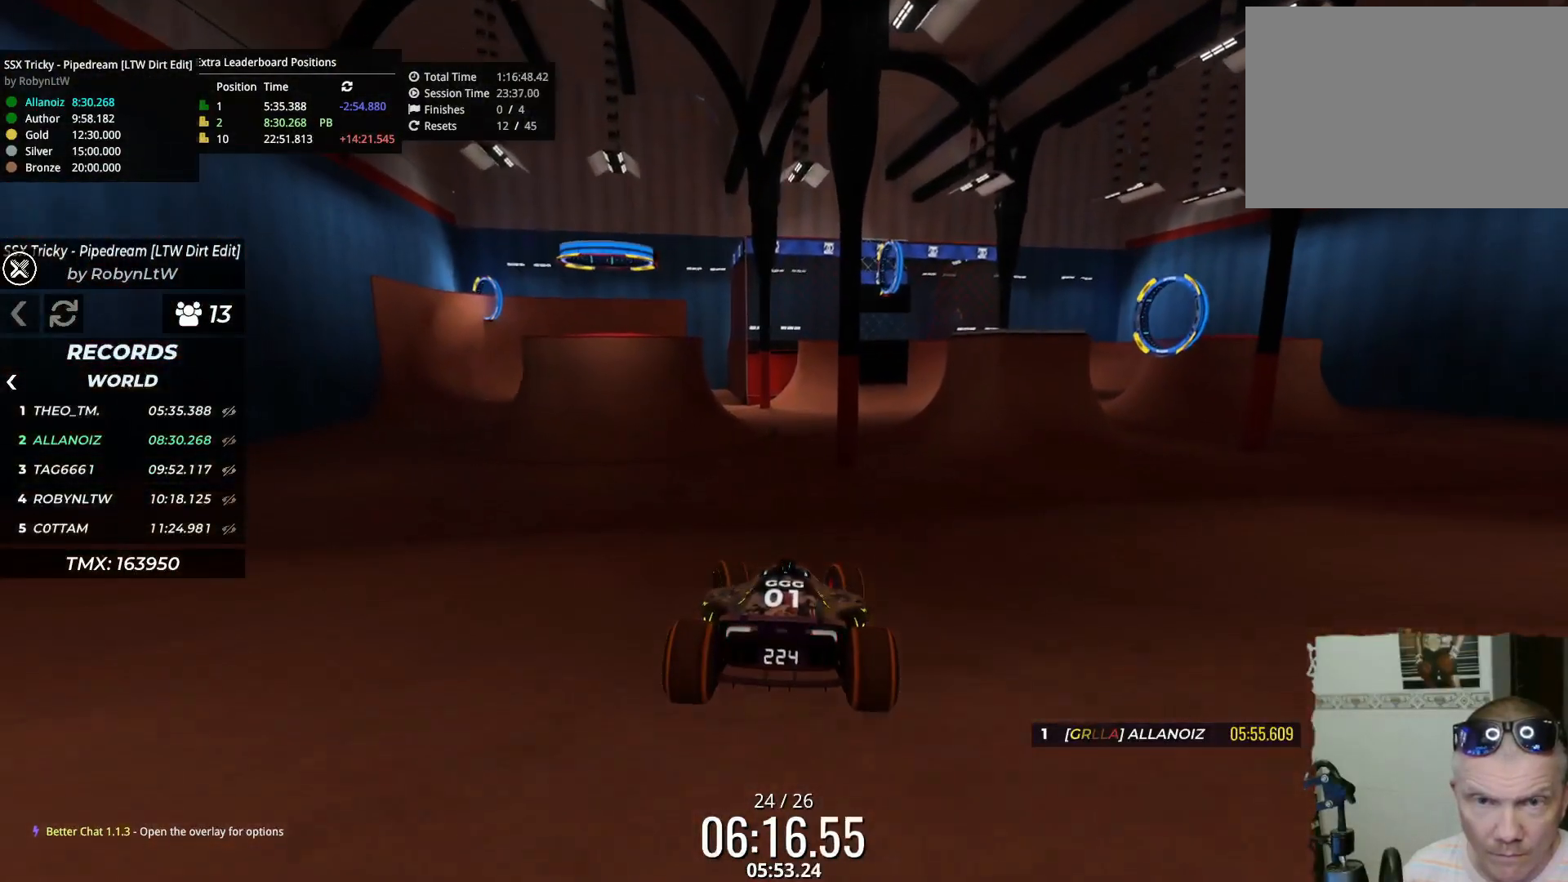
{"keys": ["up"], "events": [[333, "right", "down"], [433, "right", "up"]]}
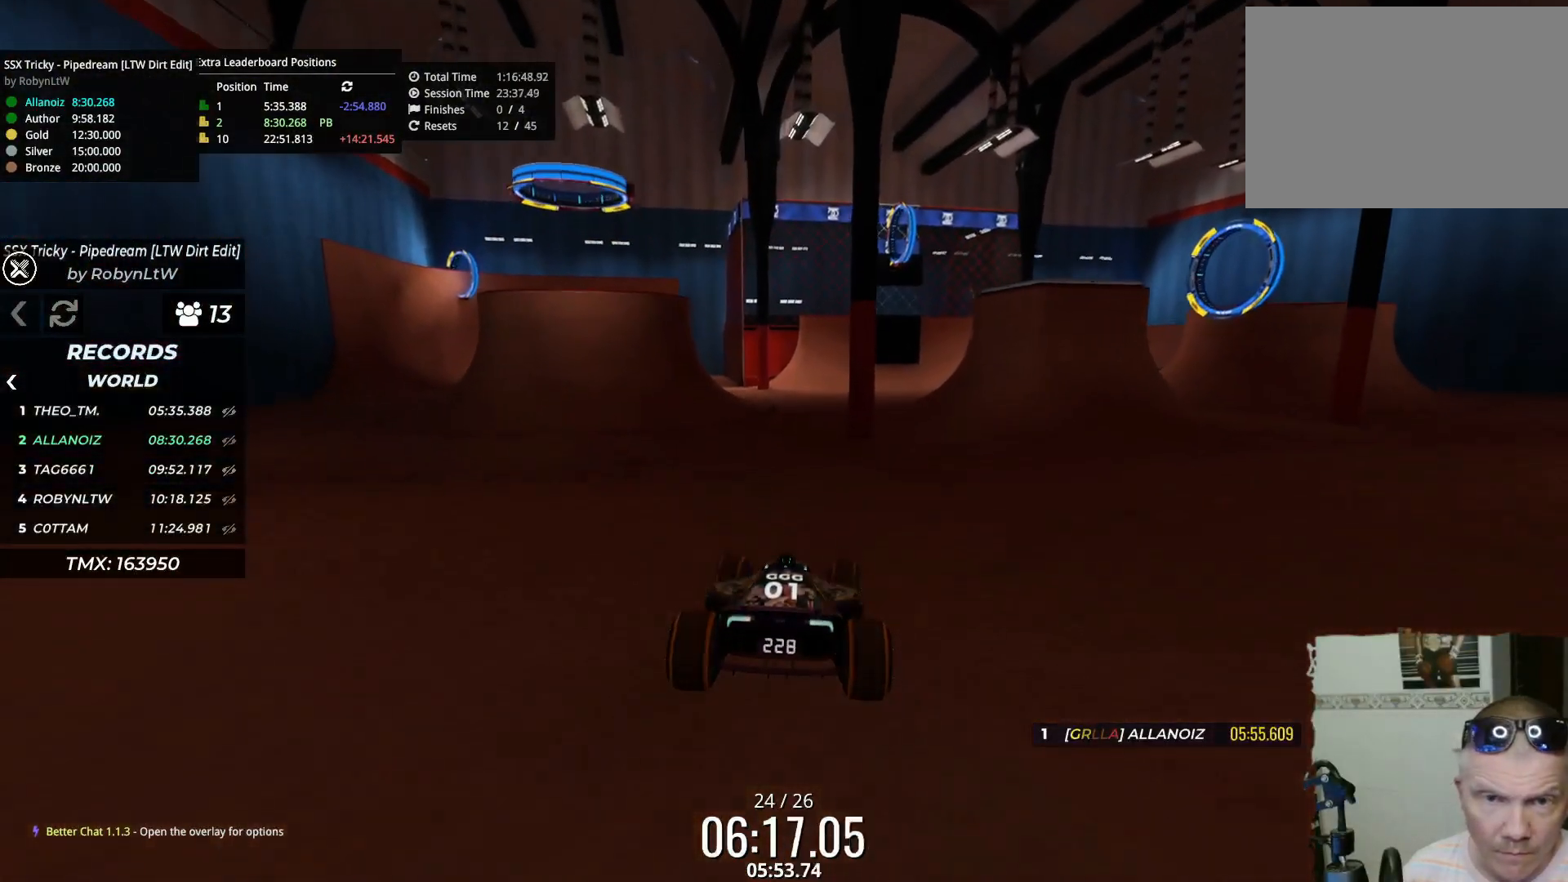
{"keys": ["down", "up"], "events": [[467, "down", "down"]]}